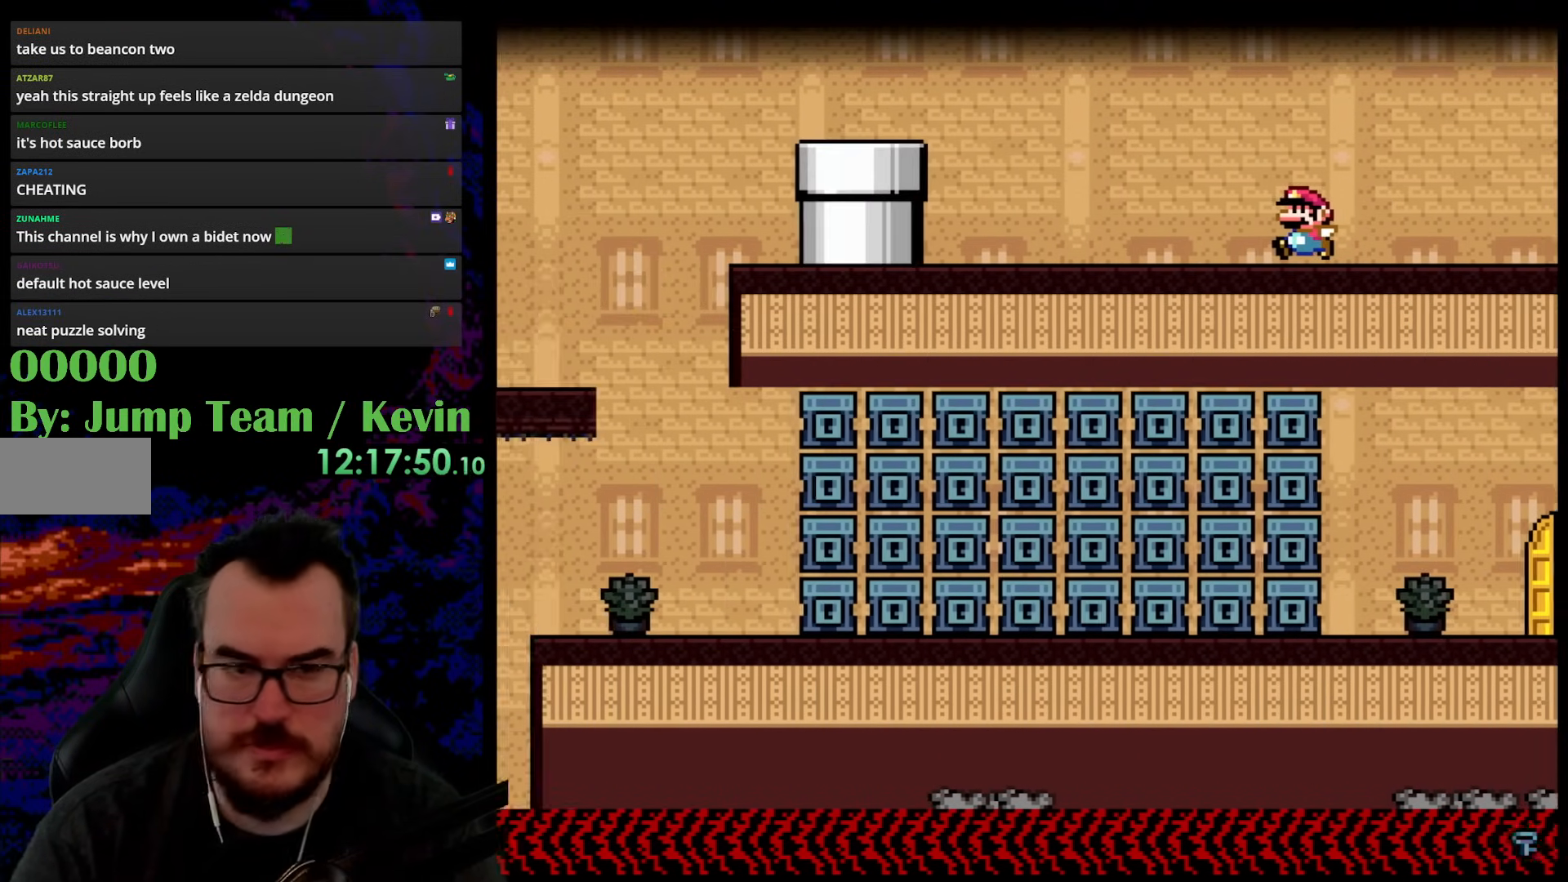
Gameplay with a controller (Nintendo layout); each line is a JSON object with the inputs held at the frame after it. "events" lists button and stick changes between this image and that frame as [ms after this image, input, new state], when the widget could be followed in between. Not read: L3 R3.
{"buttons": ["X", "DPAD_LEFT"], "events": [[267, "DPAD_LEFT", "down"]]}
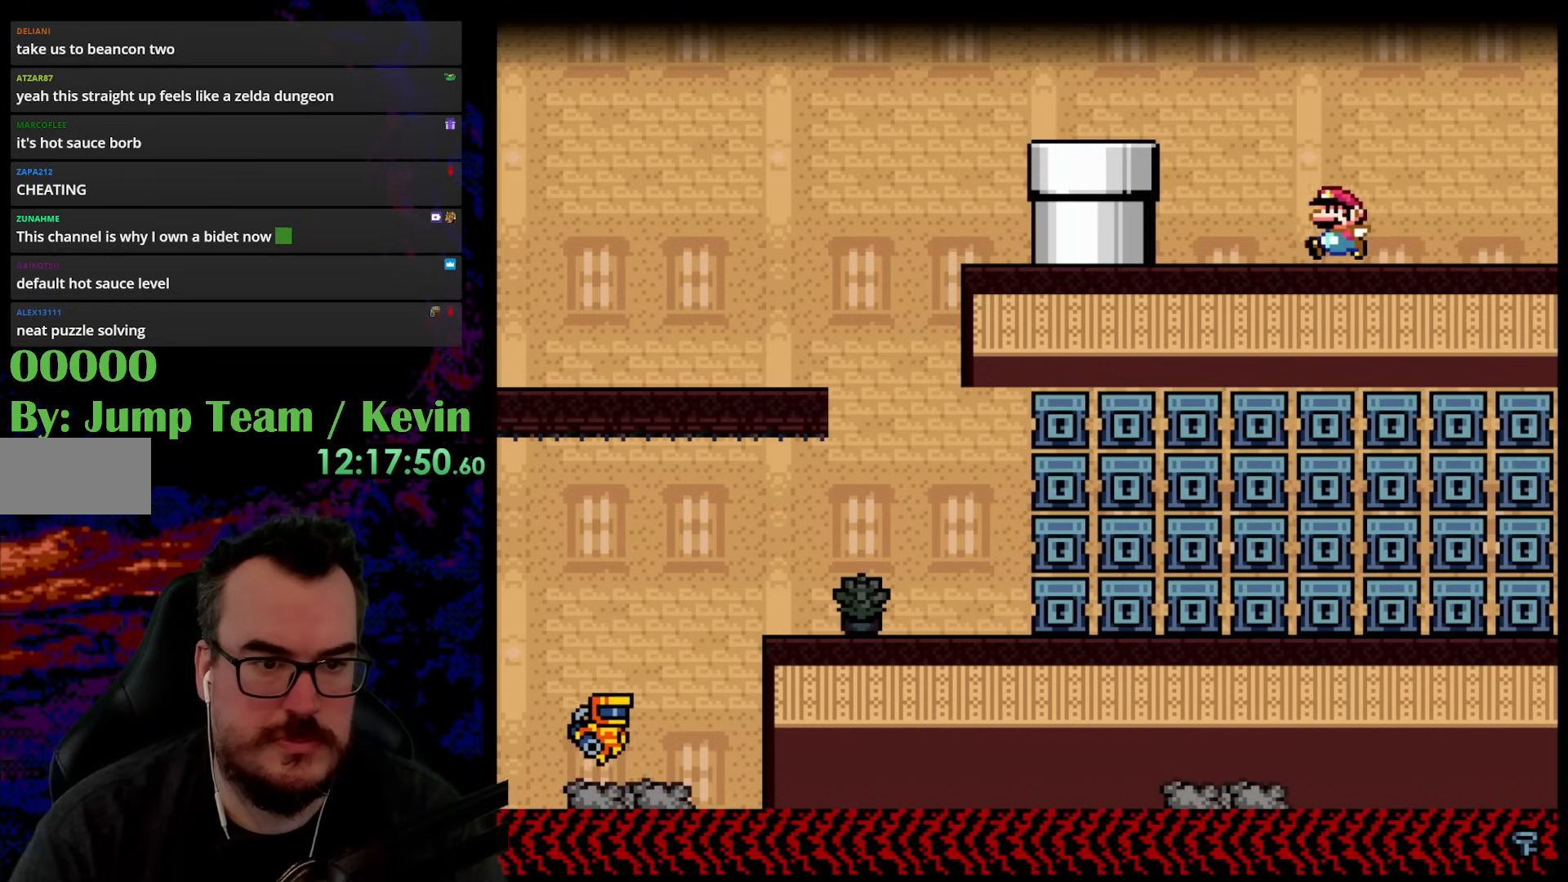
{"buttons": ["X", "DPAD_LEFT"], "events": [[333, "A", "down"], [400, "A", "up"]]}
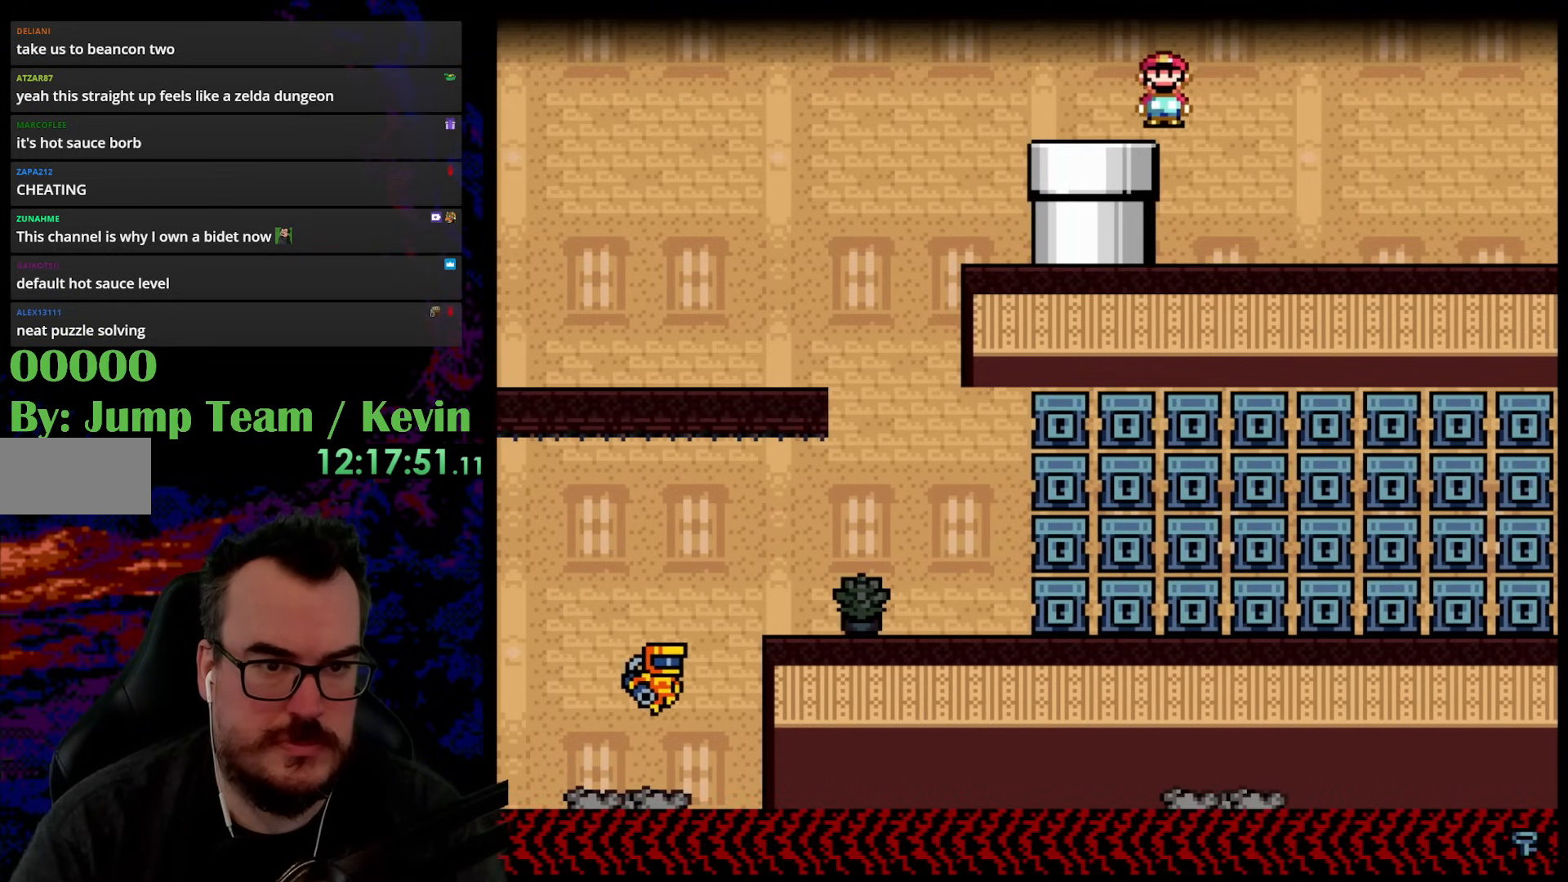
{"buttons": ["A", "X", "DPAD_LEFT"], "events": [[50, "A", "down"]]}
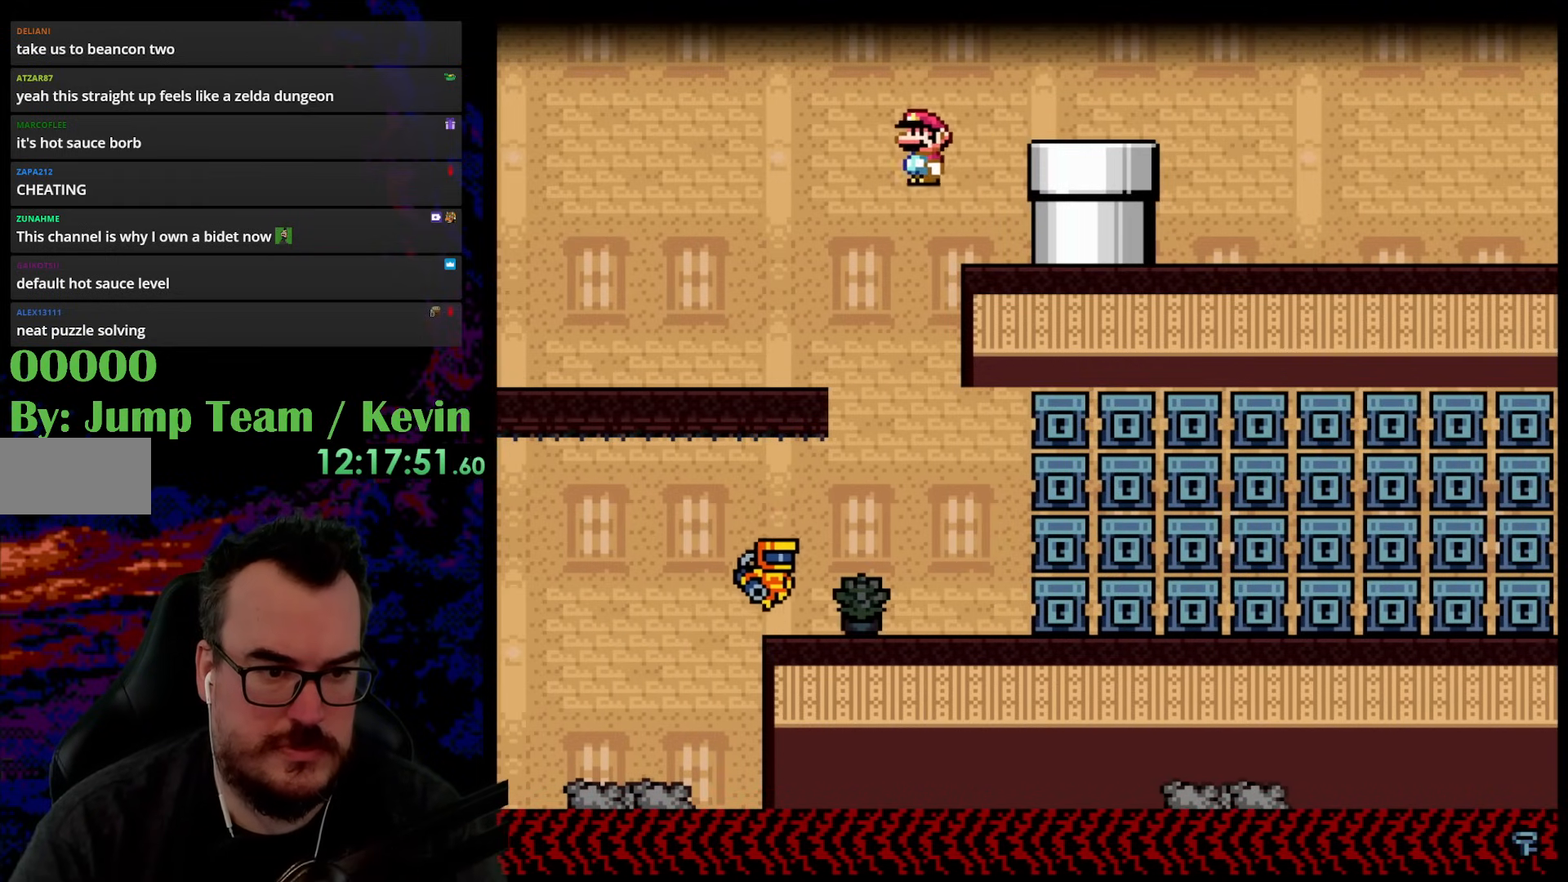
{"buttons": ["A", "X", "DPAD_RIGHT"], "events": [[233, "DPAD_LEFT", "up"], [250, "DPAD_RIGHT", "down"]]}
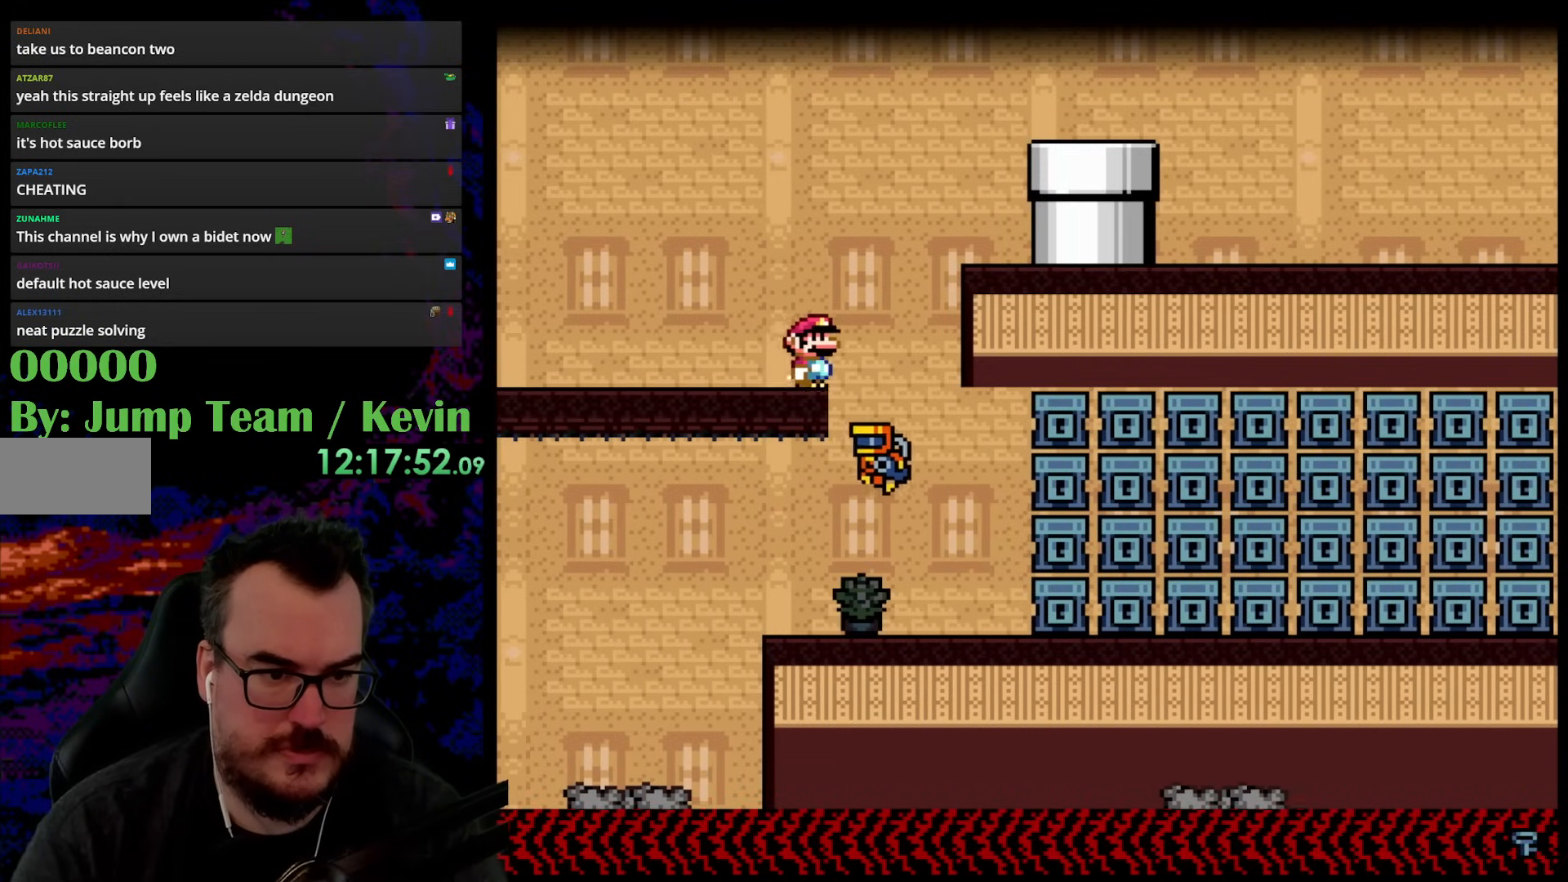
{"buttons": ["X", "DPAD_RIGHT"], "events": [[150, "A", "up"]]}
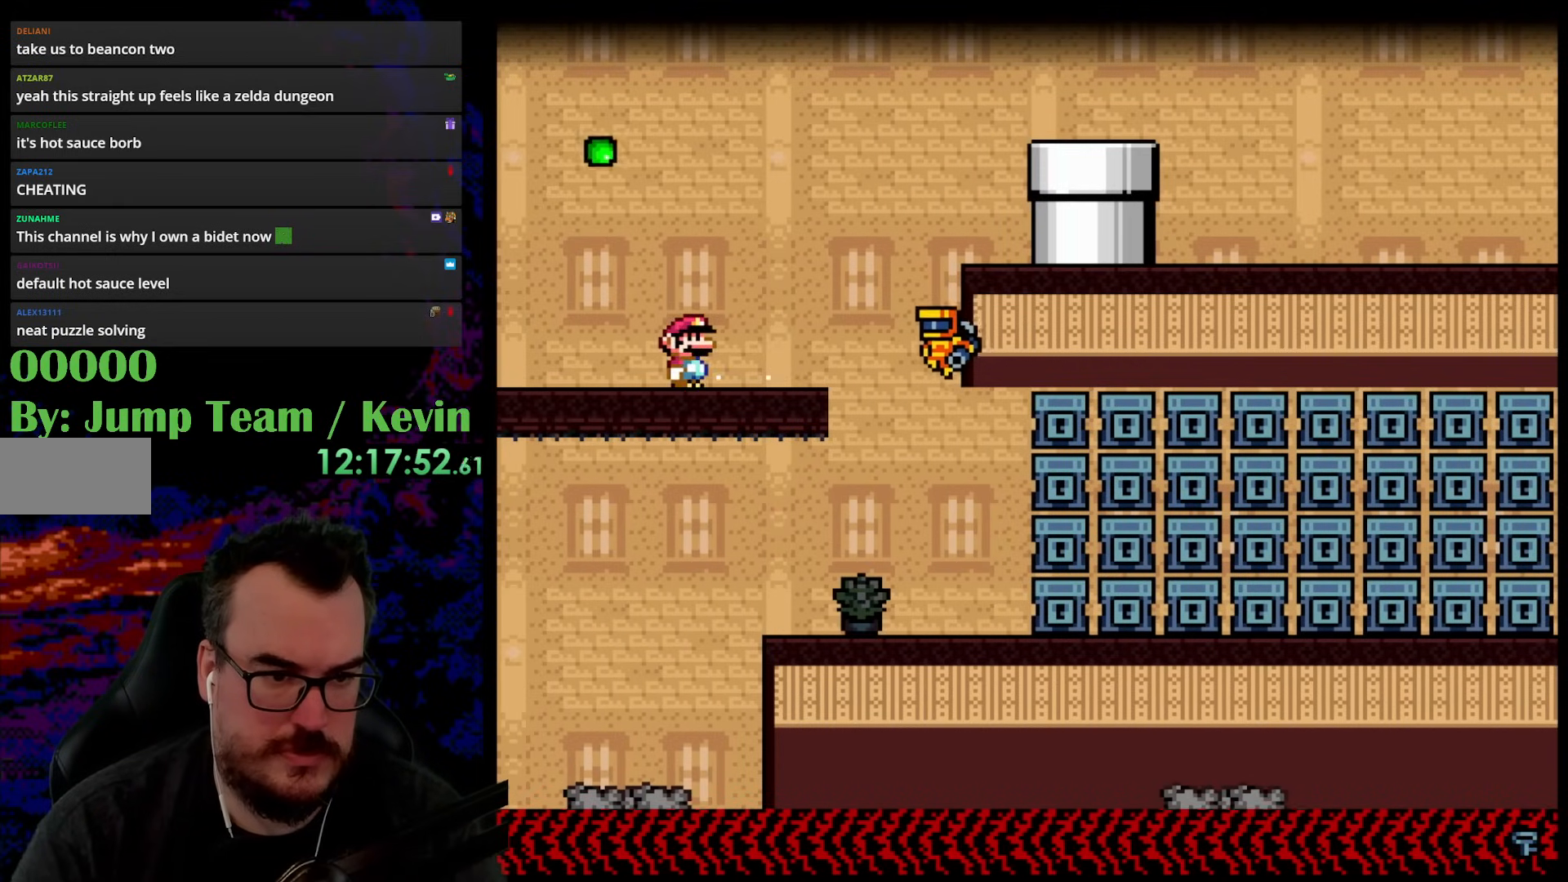
{"buttons": ["X"], "events": [[167, "DPAD_RIGHT", "up"], [317, "DPAD_LEFT", "down"], [467, "DPAD_LEFT", "up"]]}
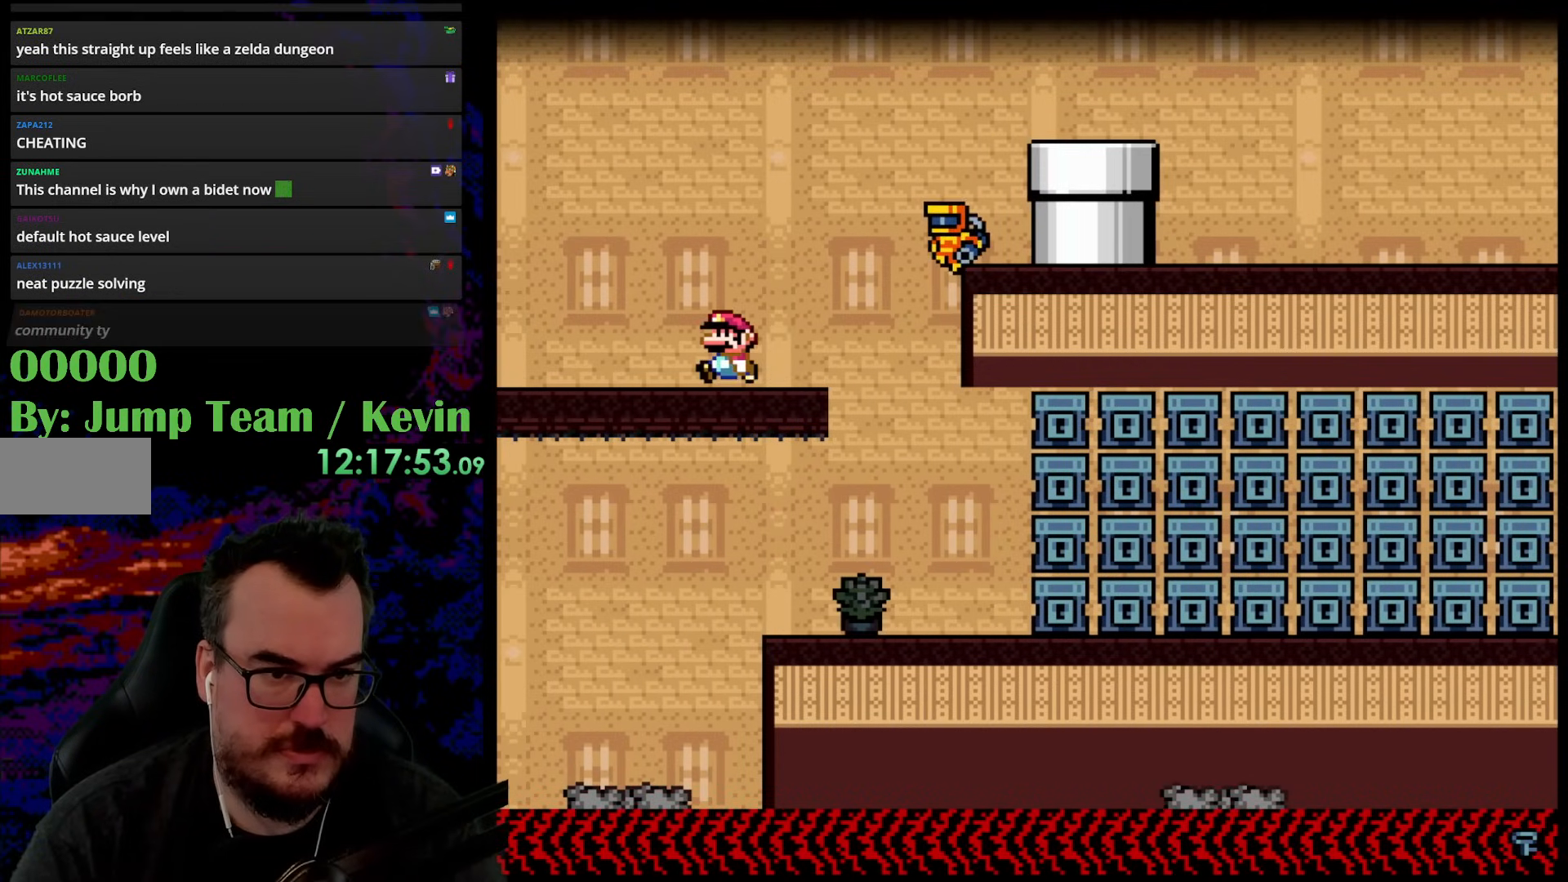
{"buttons": ["X", "DPAD_LEFT"], "events": [[367, "DPAD_LEFT", "down"]]}
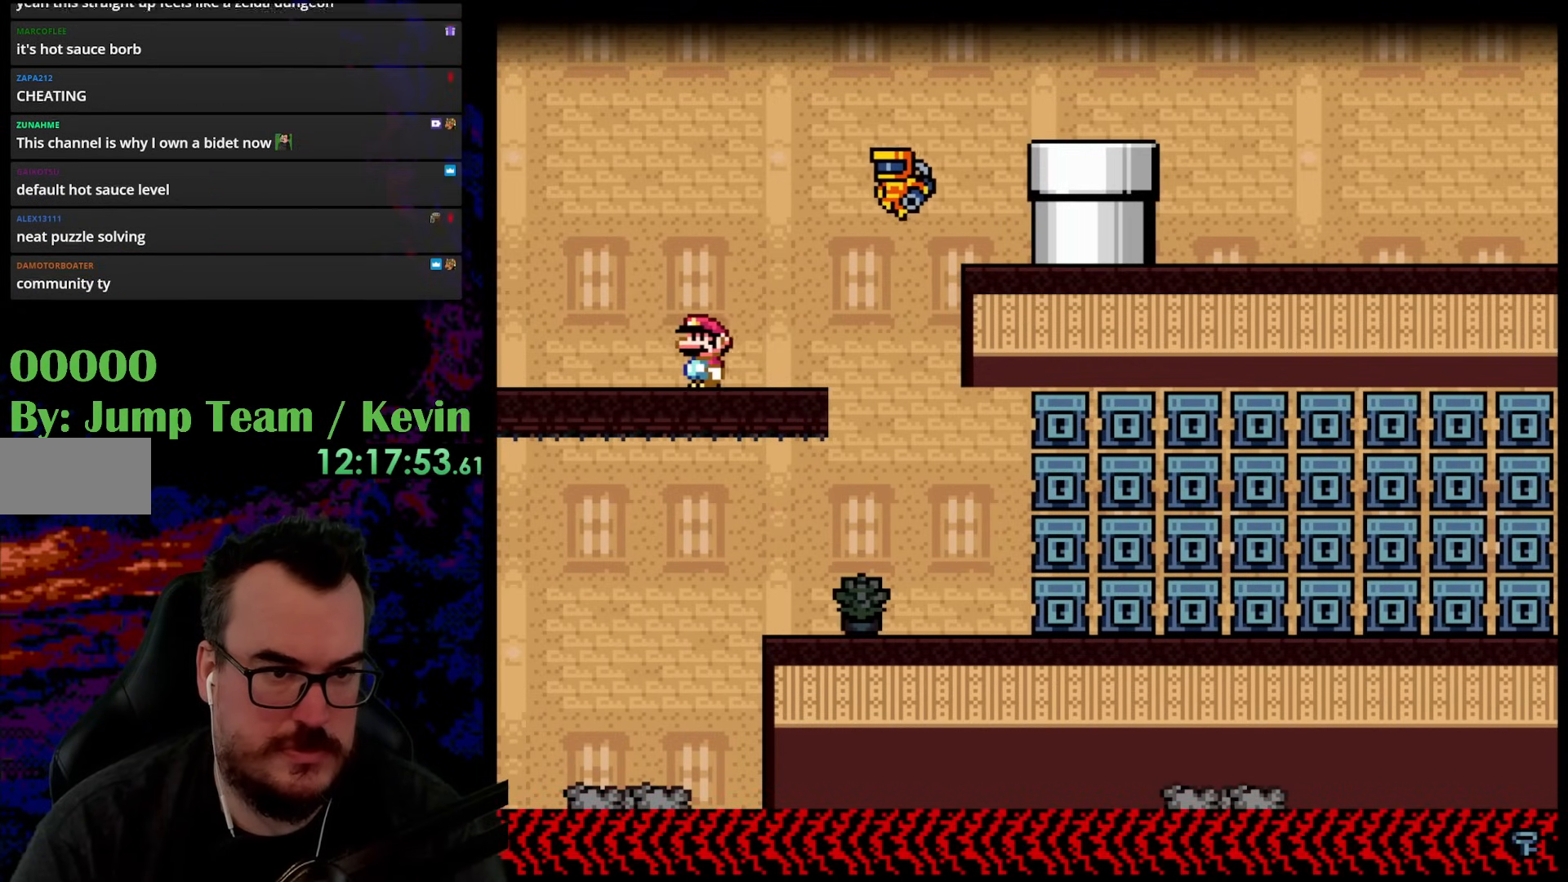
{"buttons": ["A", "X"], "events": [[267, "DPAD_DOWN", "down"], [267, "DPAD_LEFT", "up"], [283, "A", "down"], [283, "DPAD_DOWN", "up"], [283, "DPAD_RIGHT", "down"], [417, "DPAD_RIGHT", "up"]]}
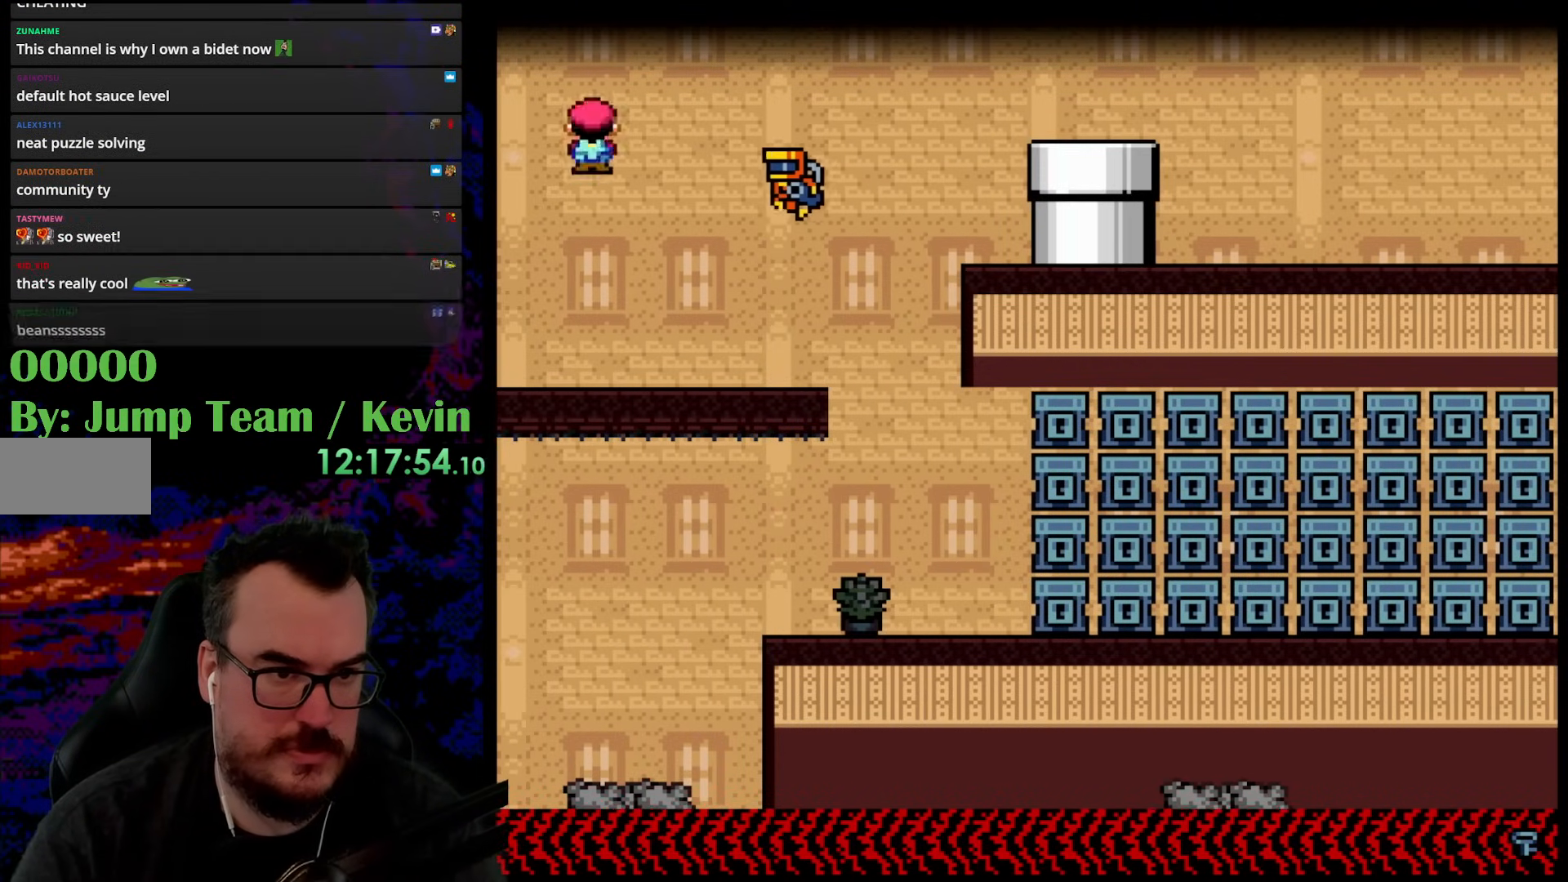
{"buttons": ["X", "DPAD_RIGHT"], "events": [[17, "DPAD_RIGHT", "down"], [250, "A", "up"]]}
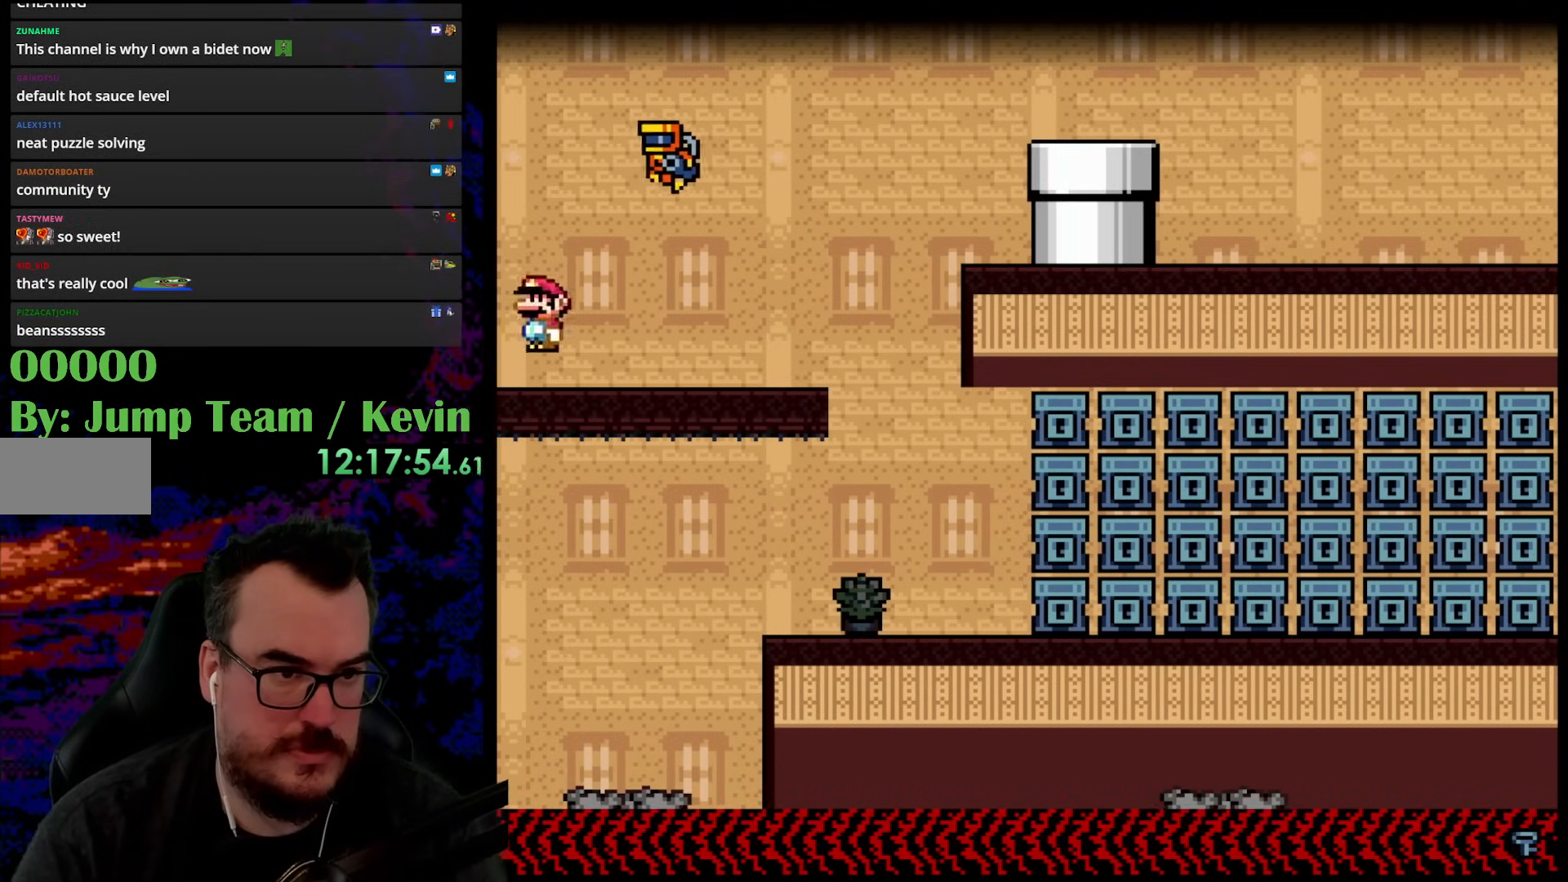
{"buttons": ["X", "DPAD_LEFT"], "events": [[433, "DPAD_DOWN", "down"], [433, "DPAD_RIGHT", "up"], [450, "DPAD_DOWN", "up"], [450, "DPAD_LEFT", "down"]]}
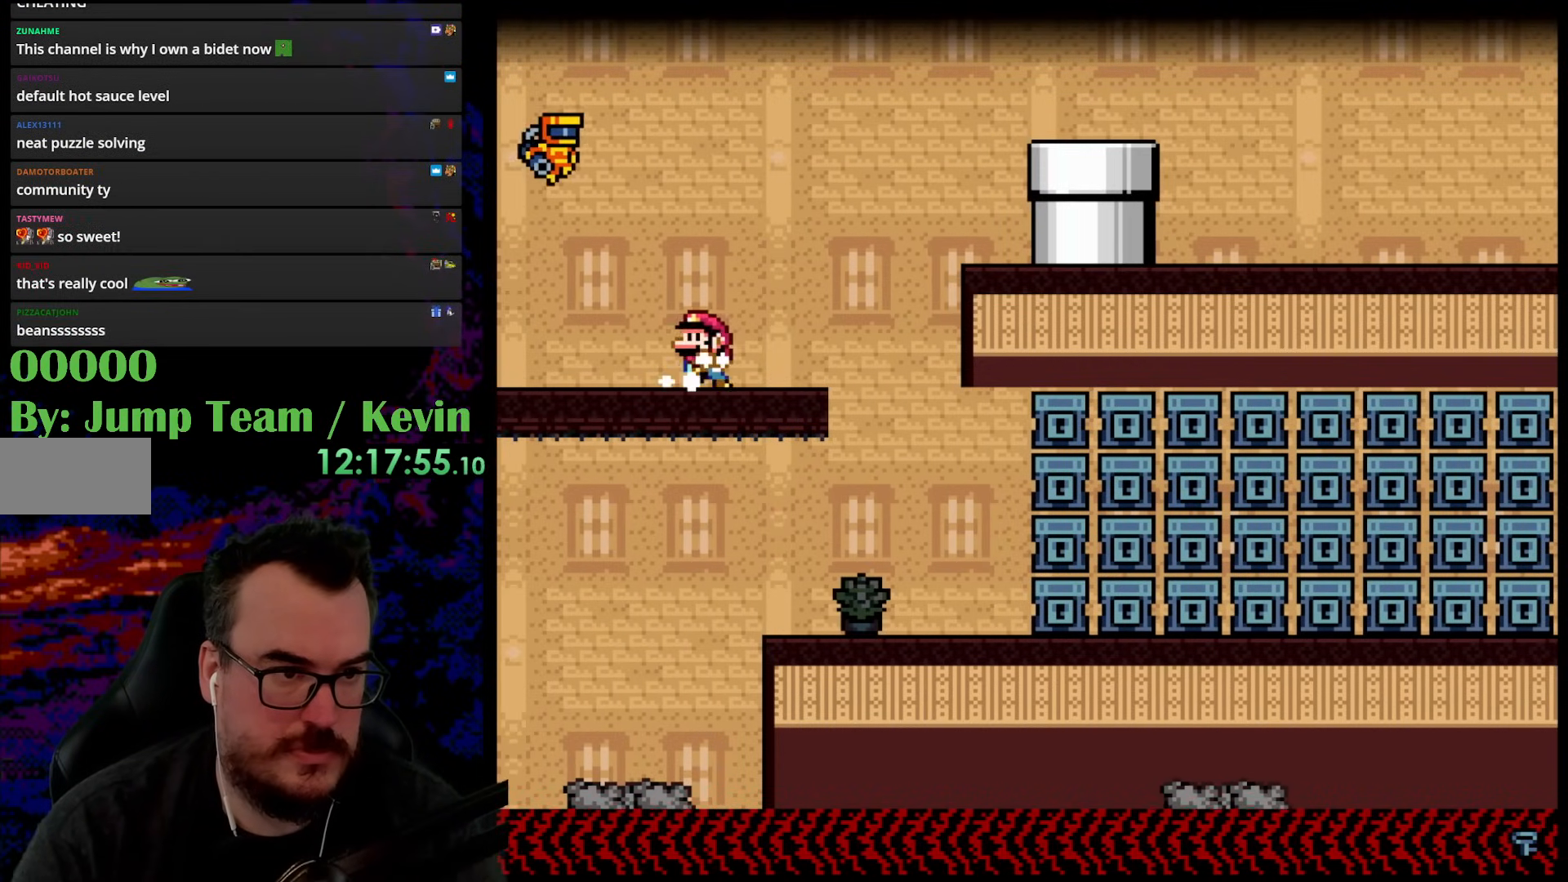
{"buttons": ["A", "X"], "events": [[83, "DPAD_LEFT", "up"], [500, "A", "down"]]}
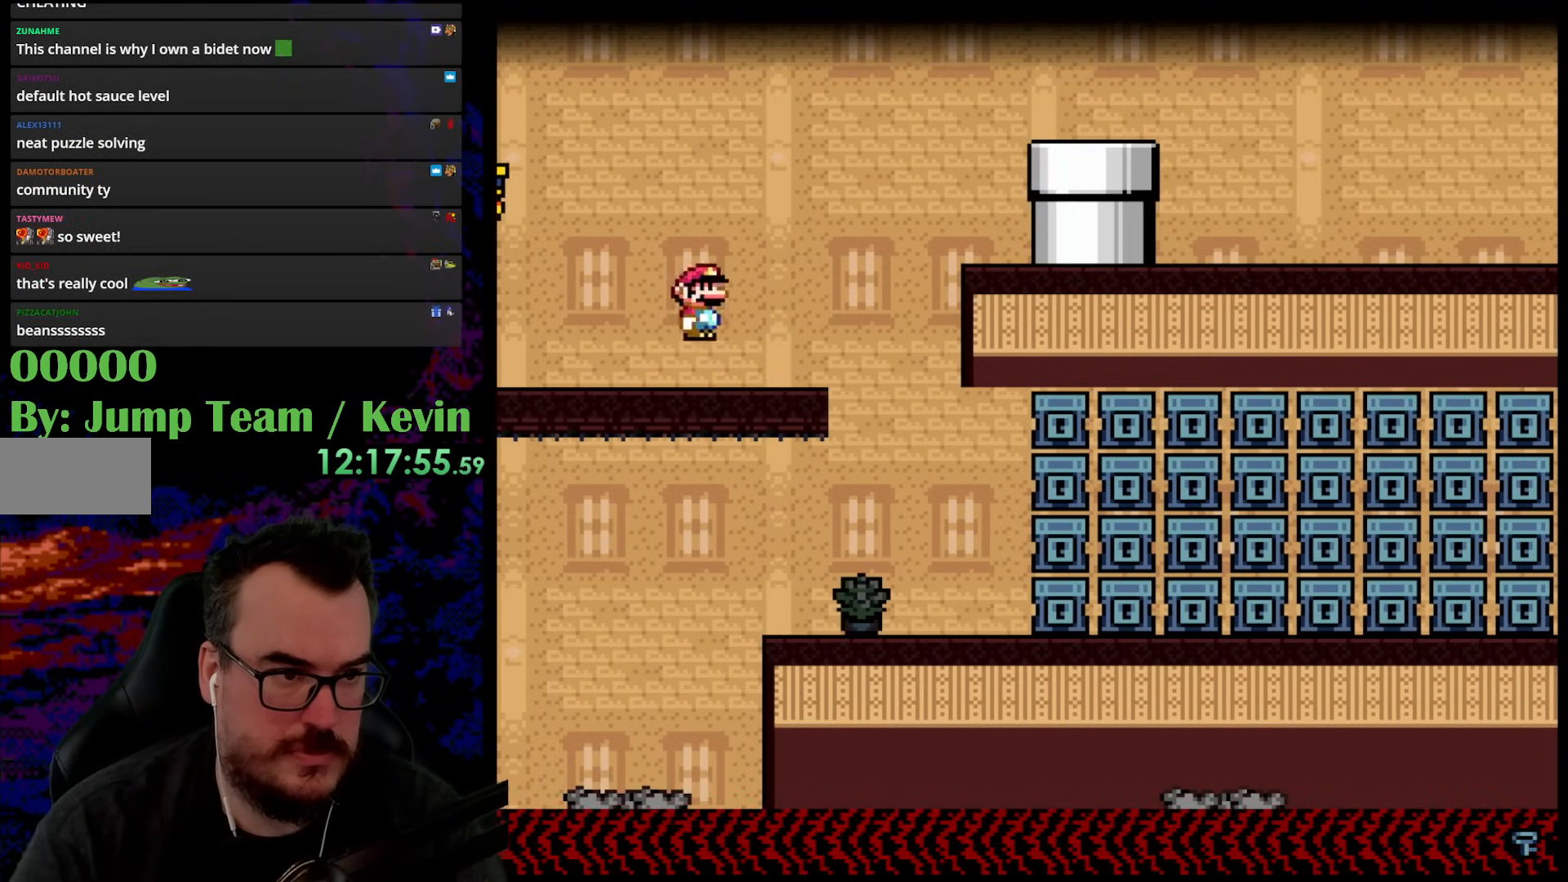
{"buttons": ["A", "X", "DPAD_LEFT"], "events": [[67, "DPAD_LEFT", "down"]]}
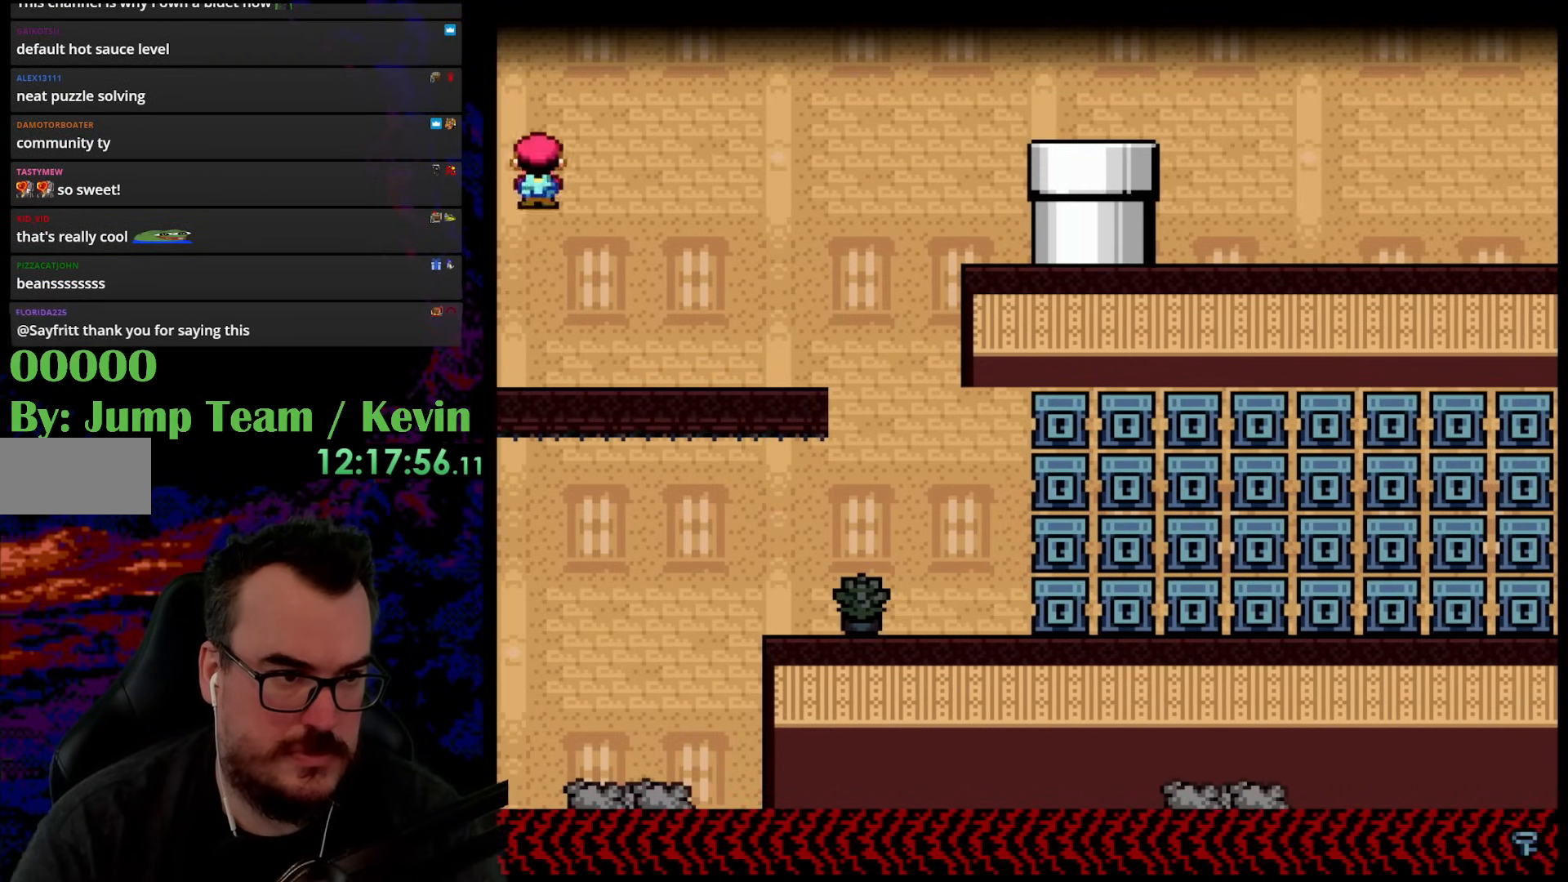
{"buttons": ["X"], "events": [[67, "A", "up"], [250, "DPAD_LEFT", "up"], [417, "DPAD_RIGHT", "down"], [500, "DPAD_RIGHT", "up"]]}
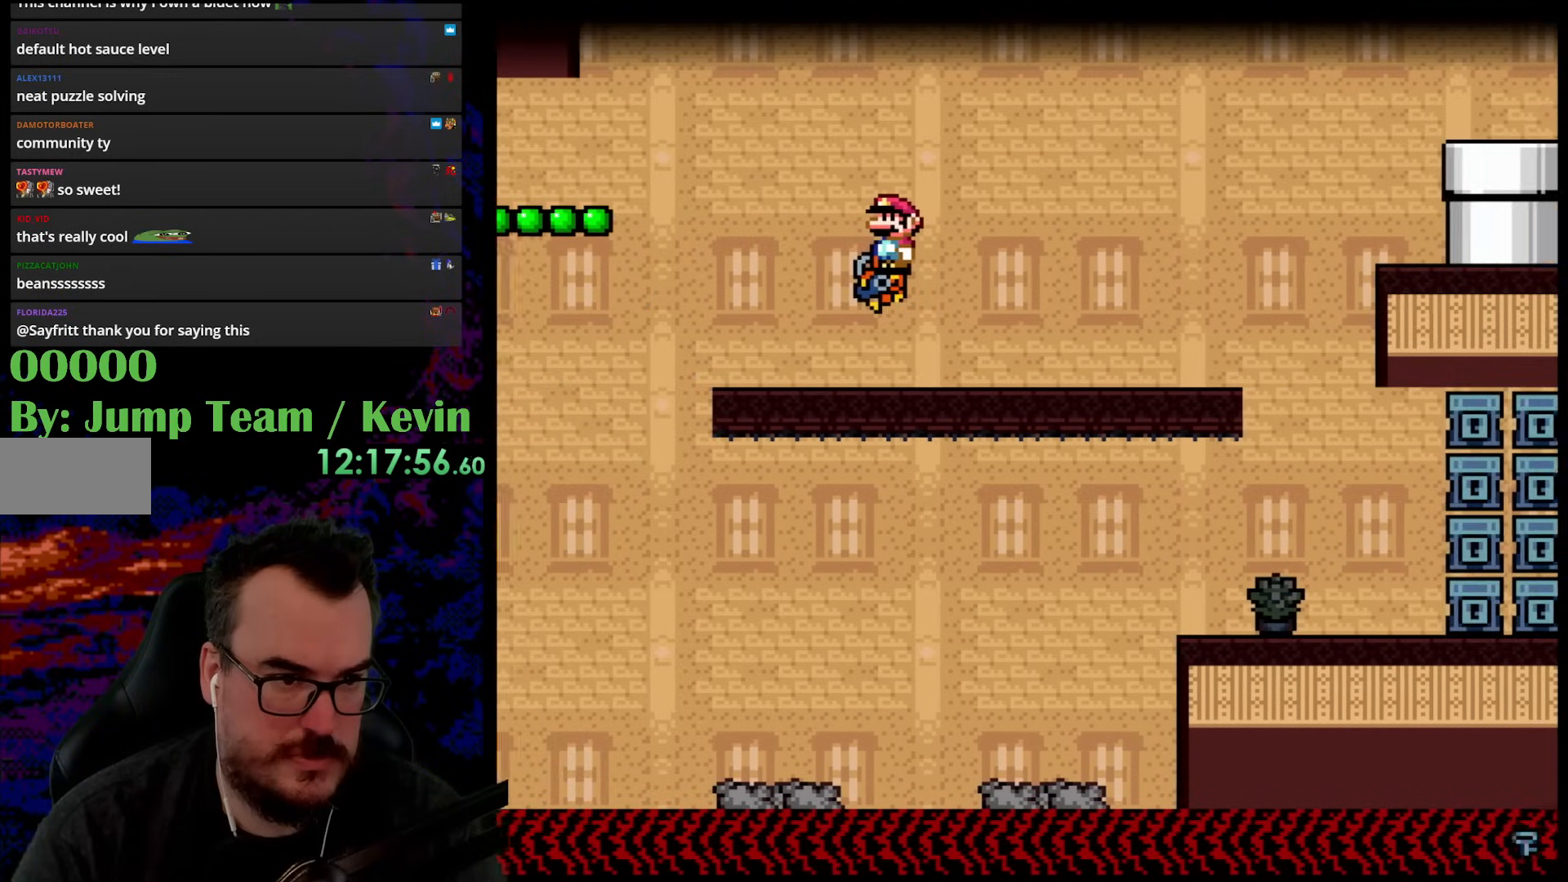
{"buttons": ["X"], "events": []}
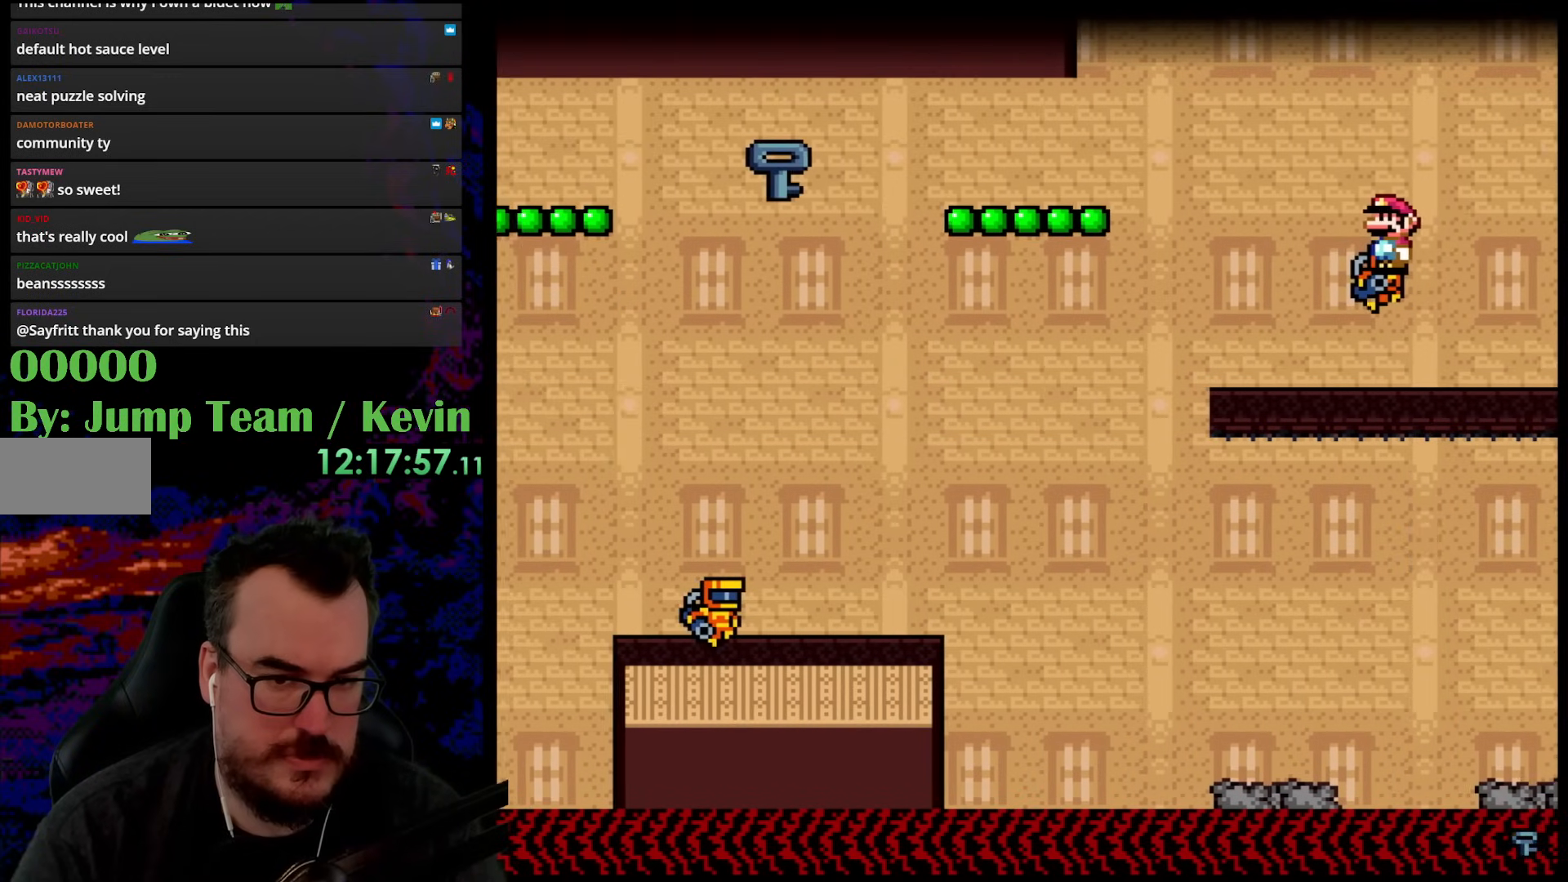
{"buttons": ["X", "DPAD_LEFT"], "events": [[250, "DPAD_RIGHT", "down"], [467, "DPAD_RIGHT", "up"], [483, "DPAD_LEFT", "down"]]}
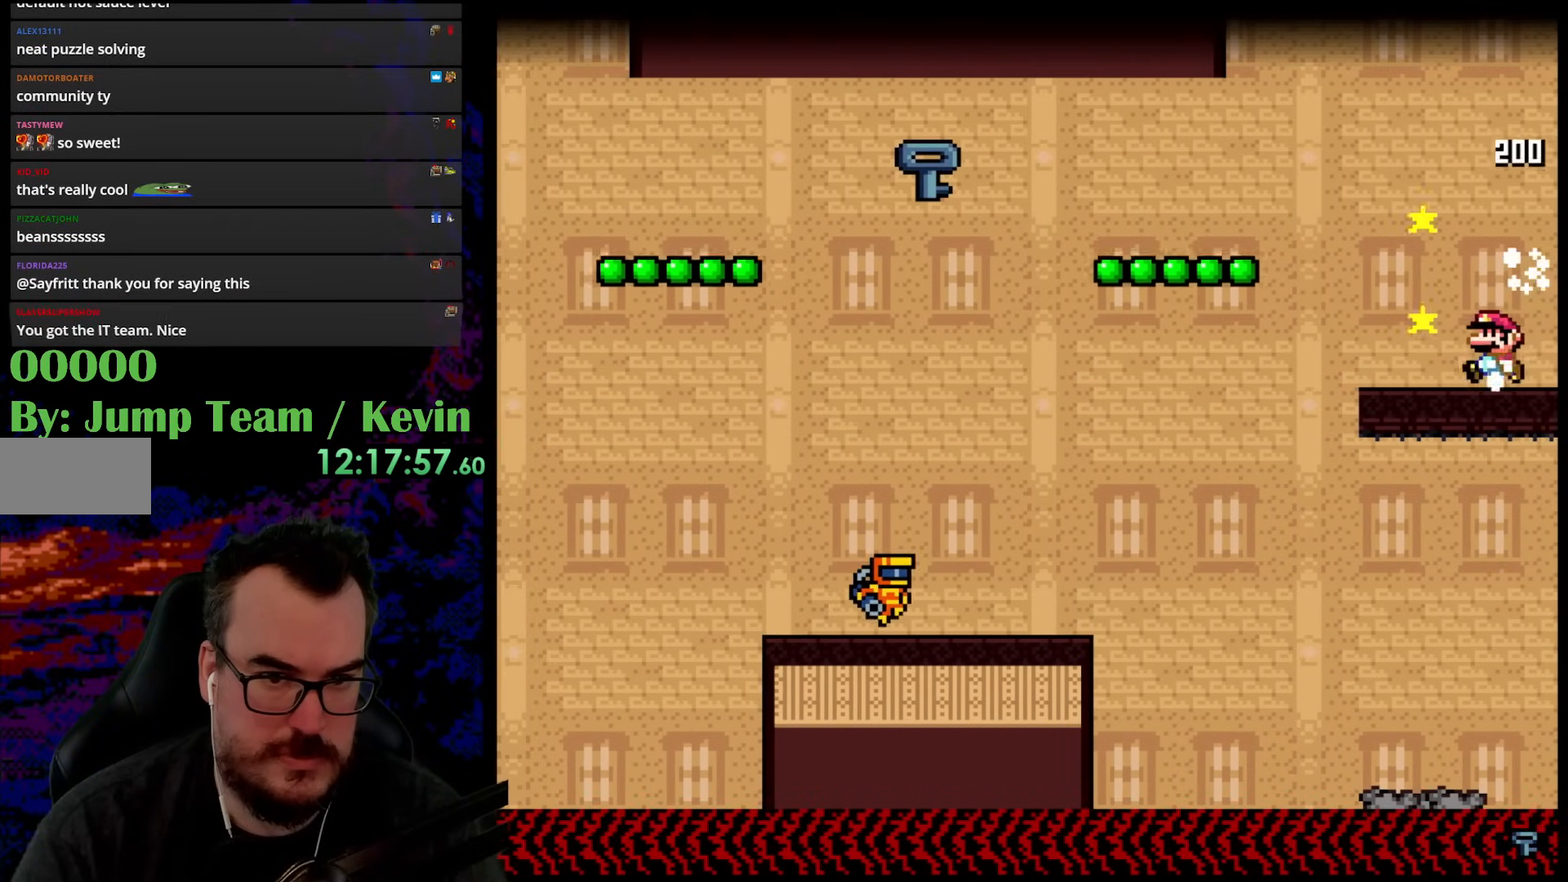
{"buttons": ["A", "X", "DPAD_LEFT"], "events": [[83, "DPAD_LEFT", "up"], [267, "DPAD_LEFT", "down"], [500, "A", "down"]]}
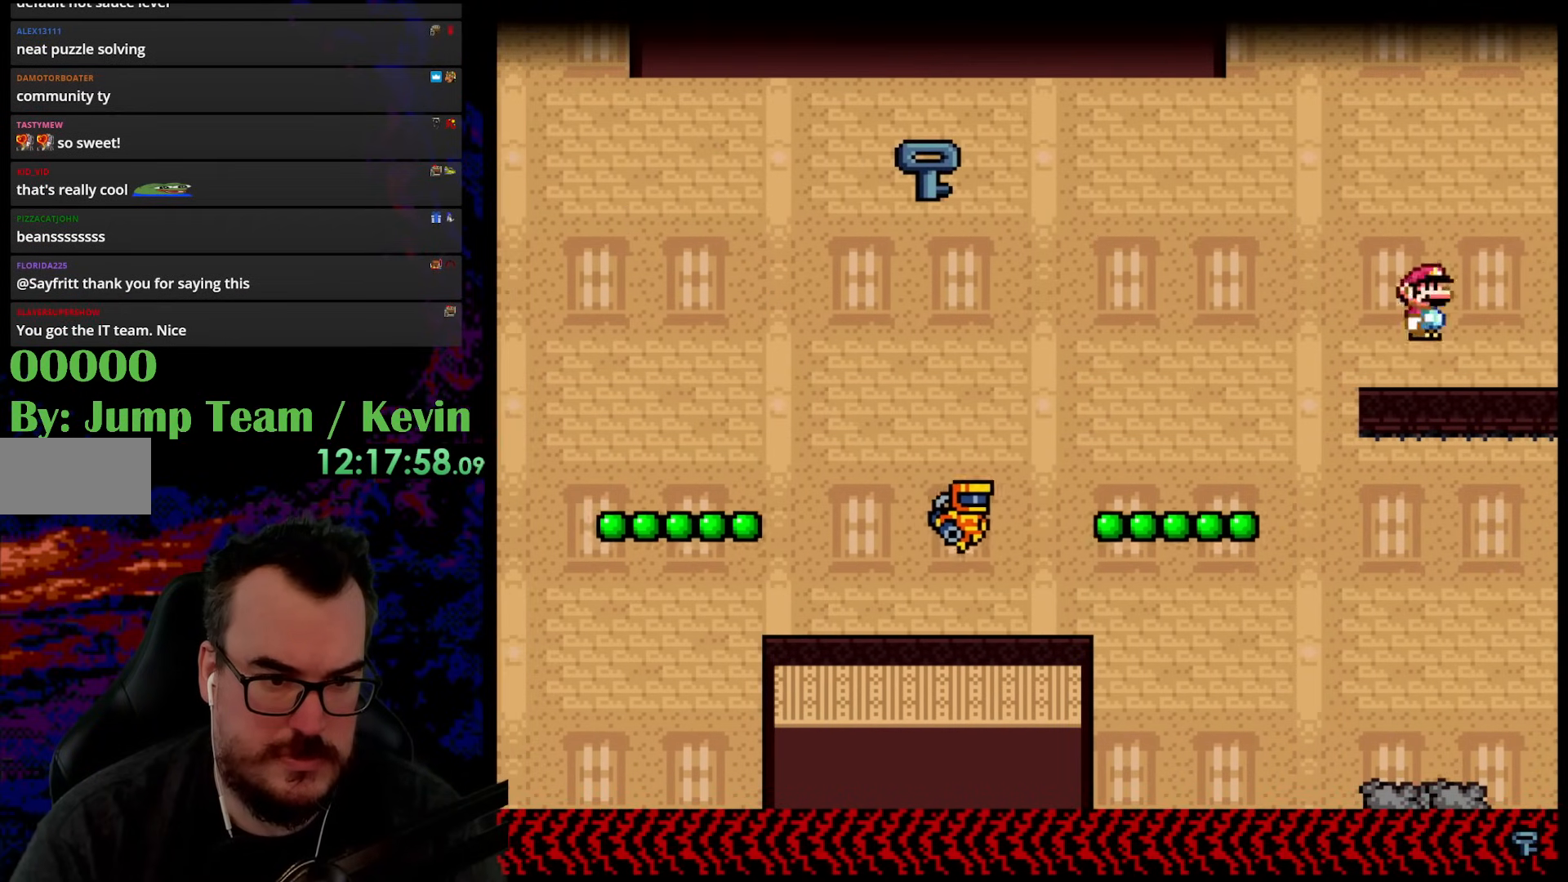
{"buttons": ["X", "DPAD_LEFT"], "events": [[267, "A", "up"]]}
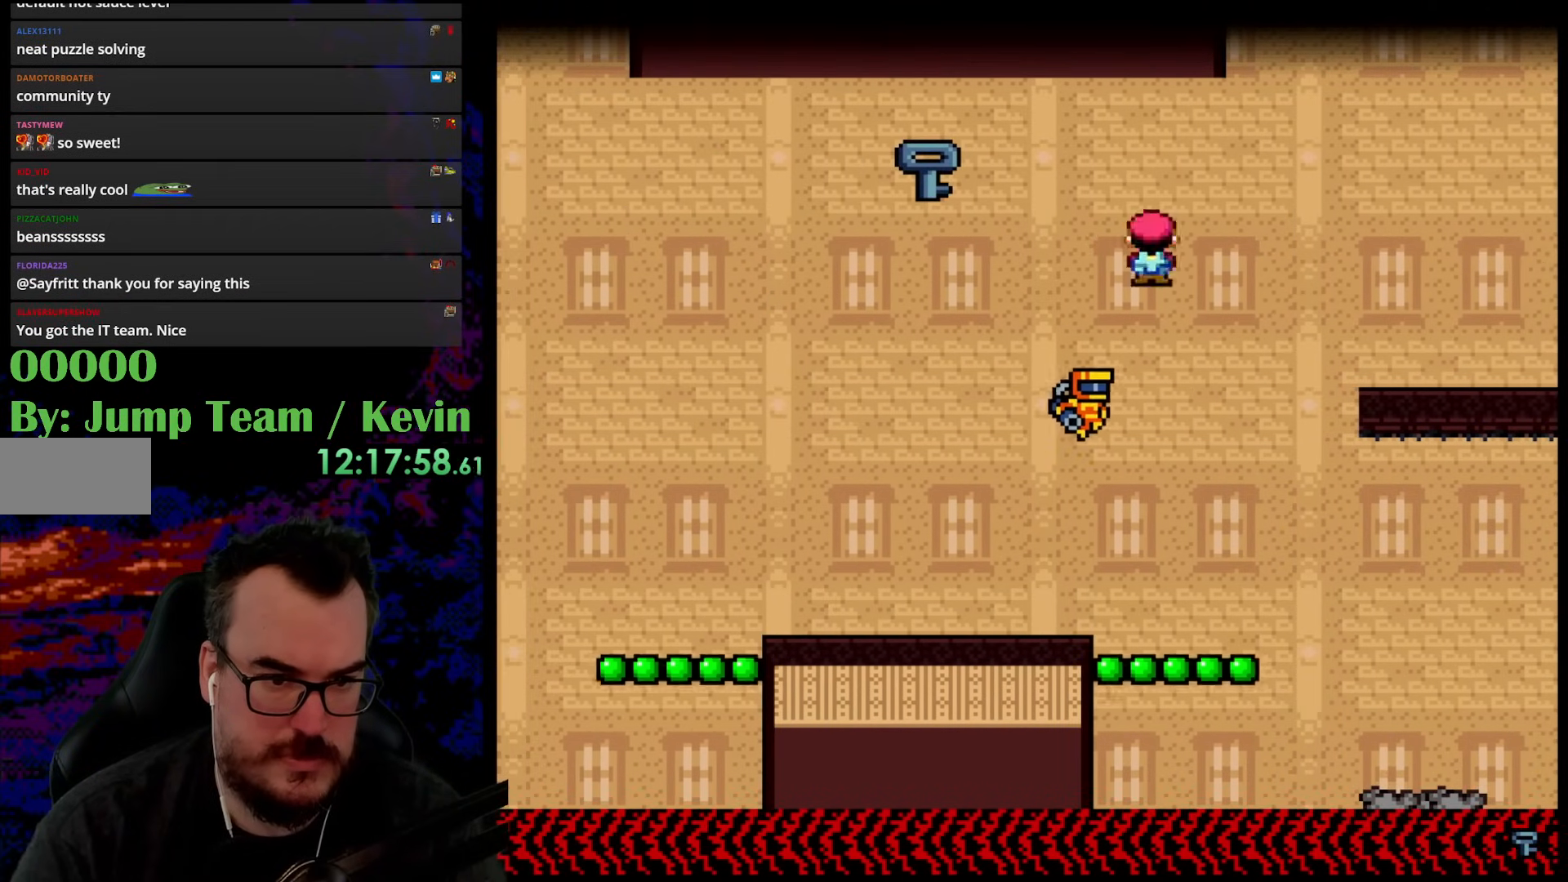
{"buttons": ["DPAD_RIGHT"], "events": [[367, "X", "up"], [400, "DPAD_LEFT", "up"], [467, "DPAD_RIGHT", "down"]]}
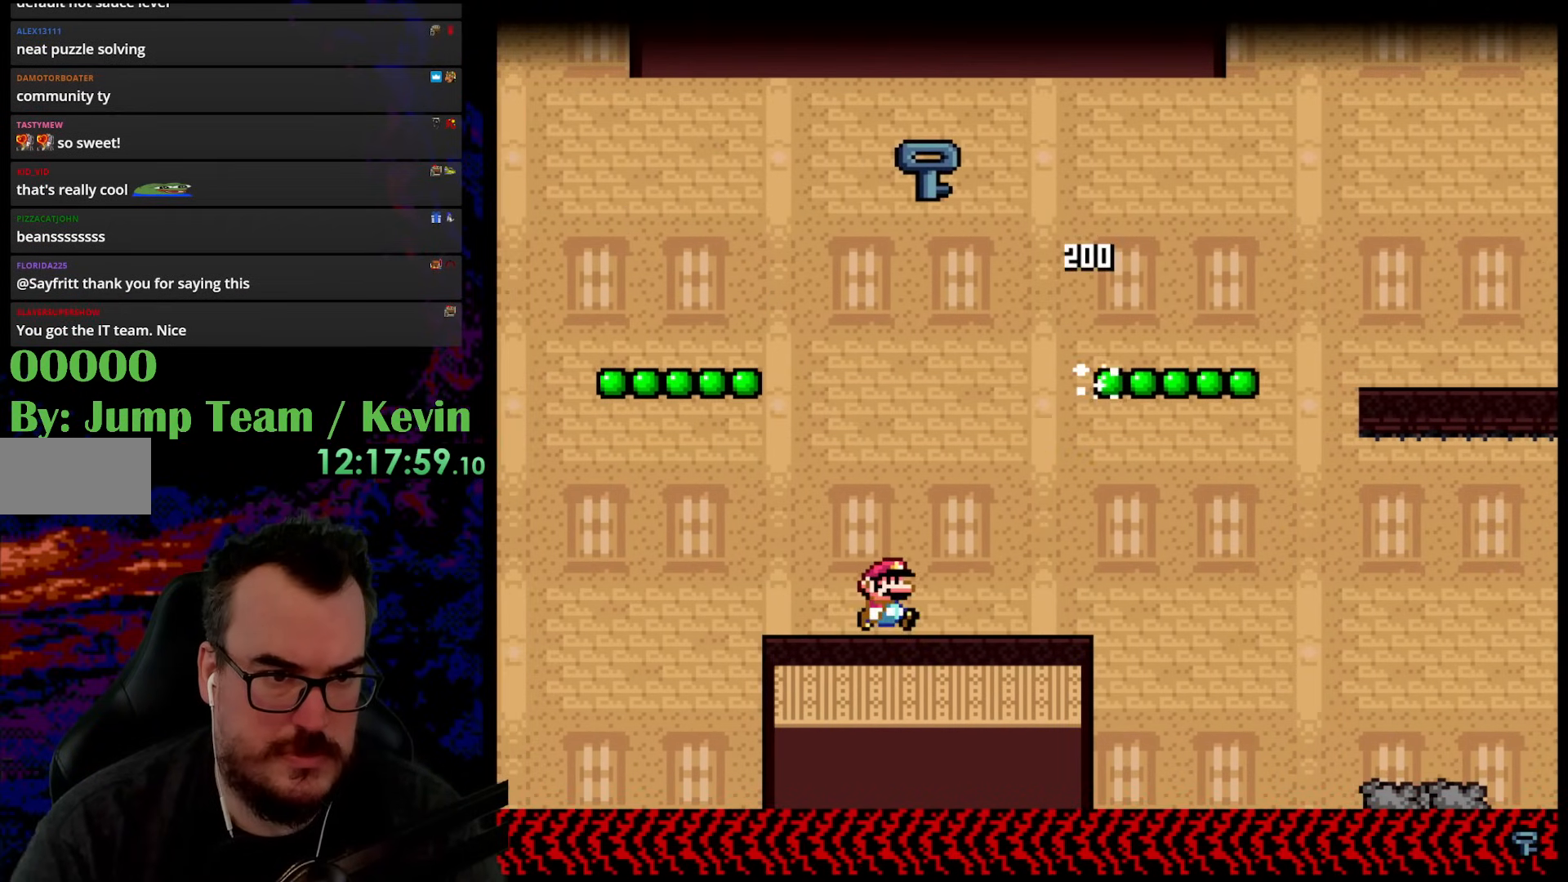
{"buttons": ["Y"], "events": [[17, "DPAD_RIGHT", "up"], [67, "Y", "down"], [133, "DPAD_RIGHT", "down"], [300, "DPAD_RIGHT", "up"], [317, "DPAD_LEFT", "down"], [417, "DPAD_LEFT", "up"]]}
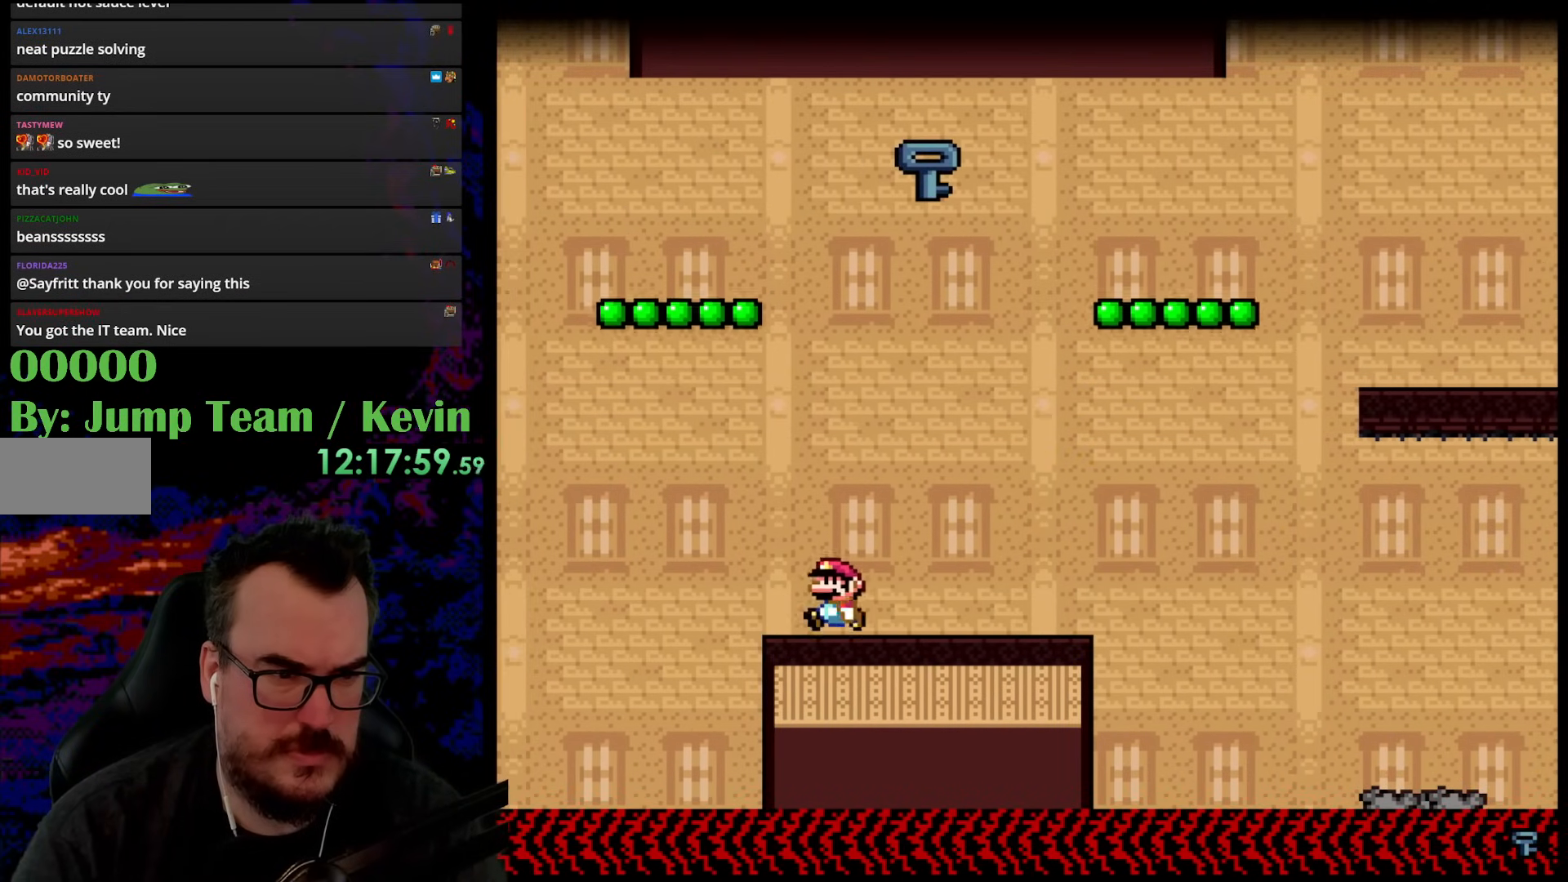
{"buttons": ["Y", "DPAD_LEFT"], "events": [[83, "B", "down"], [133, "DPAD_LEFT", "down"], [317, "B", "up"]]}
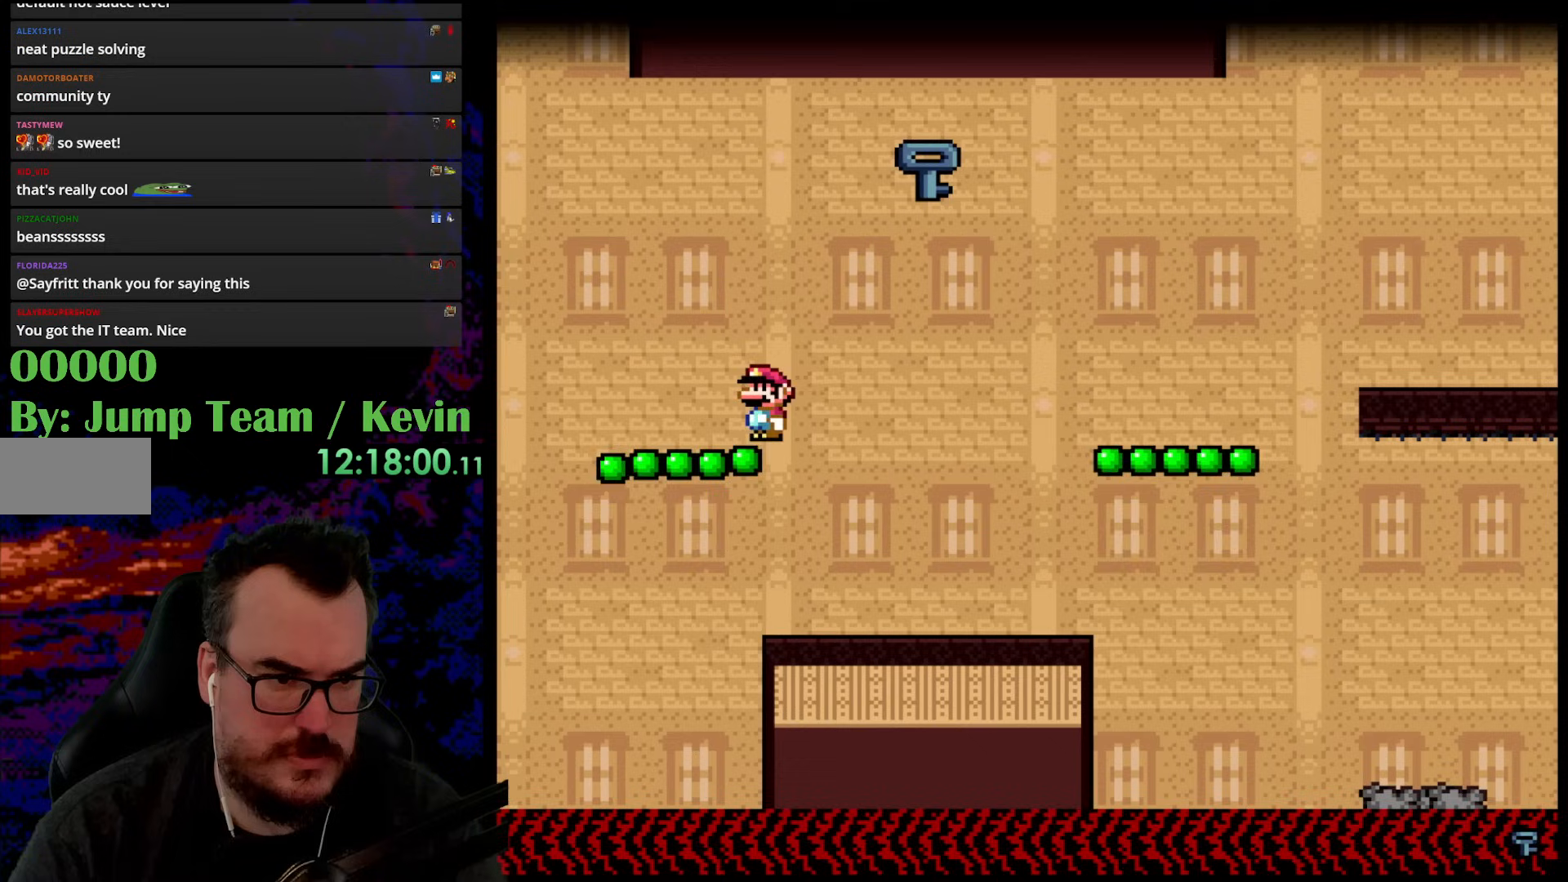
{"buttons": ["B", "Y", "DPAD_RIGHT"], "events": [[67, "DPAD_LEFT", "up"], [83, "B", "down"], [133, "DPAD_RIGHT", "down"]]}
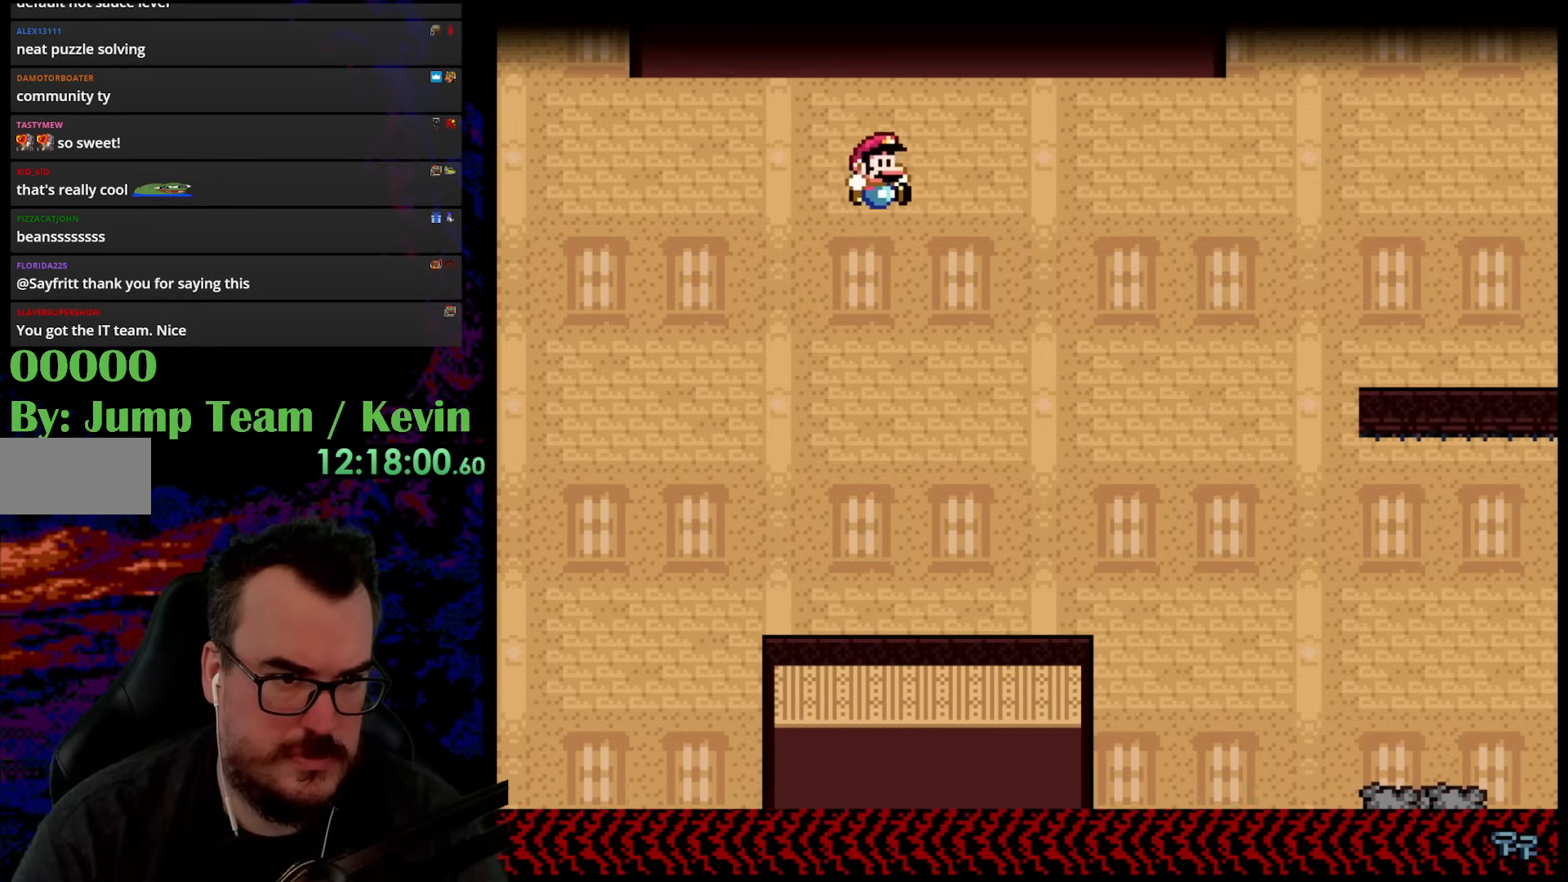
{"buttons": [], "events": [[117, "B", "up"], [150, "DPAD_DOWN", "down"], [150, "DPAD_LEFT", "down"], [150, "DPAD_RIGHT", "up"], [167, "DPAD_DOWN", "up"], [333, "DPAD_LEFT", "up"], [383, "Y", "up"]]}
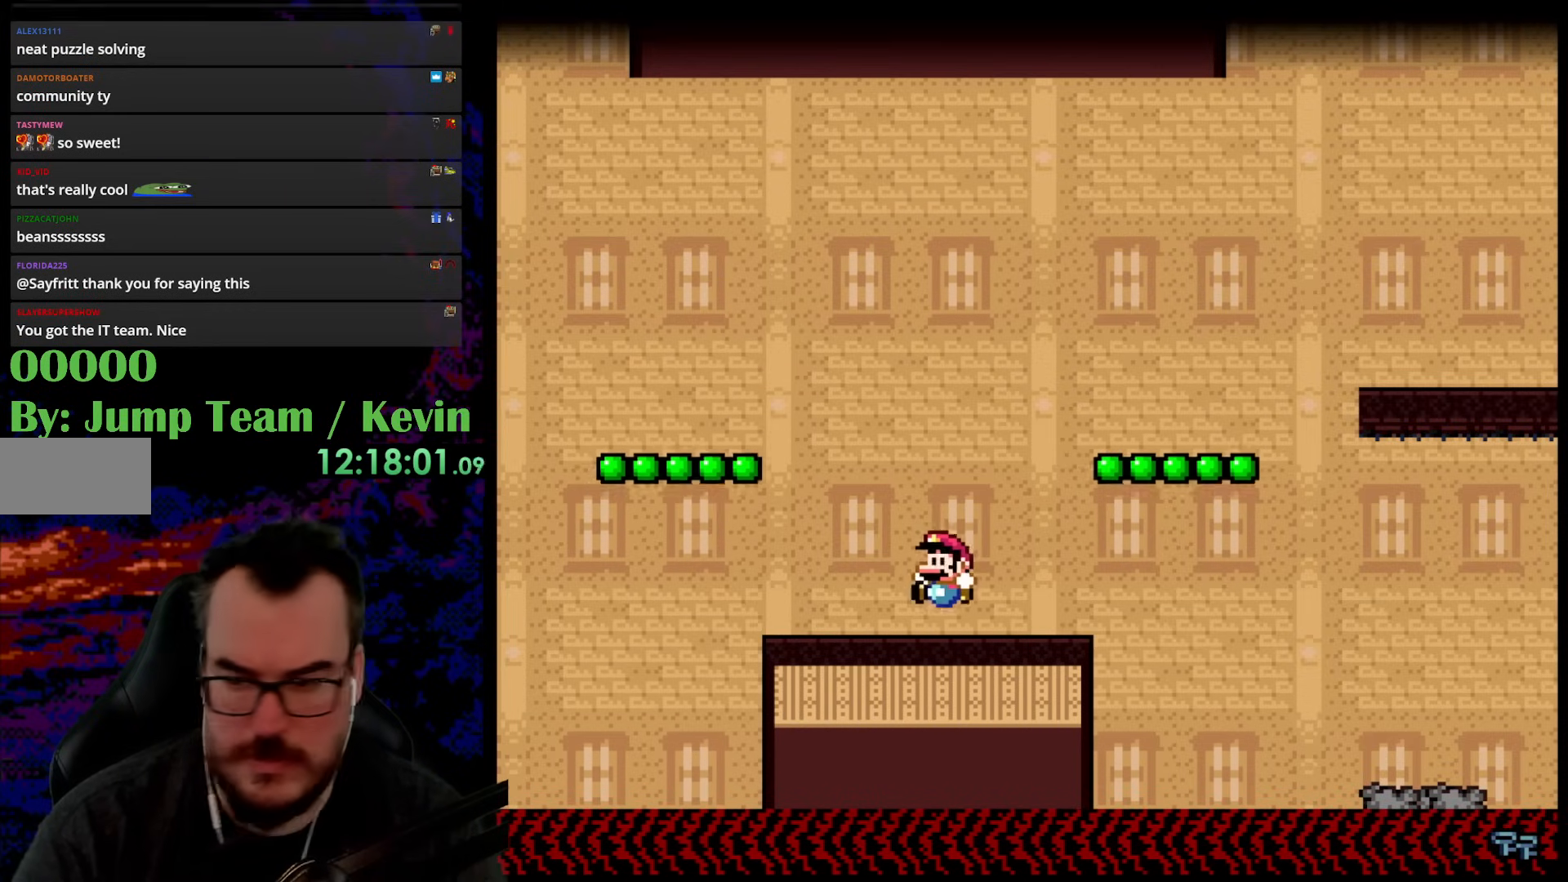
{"buttons": [], "events": []}
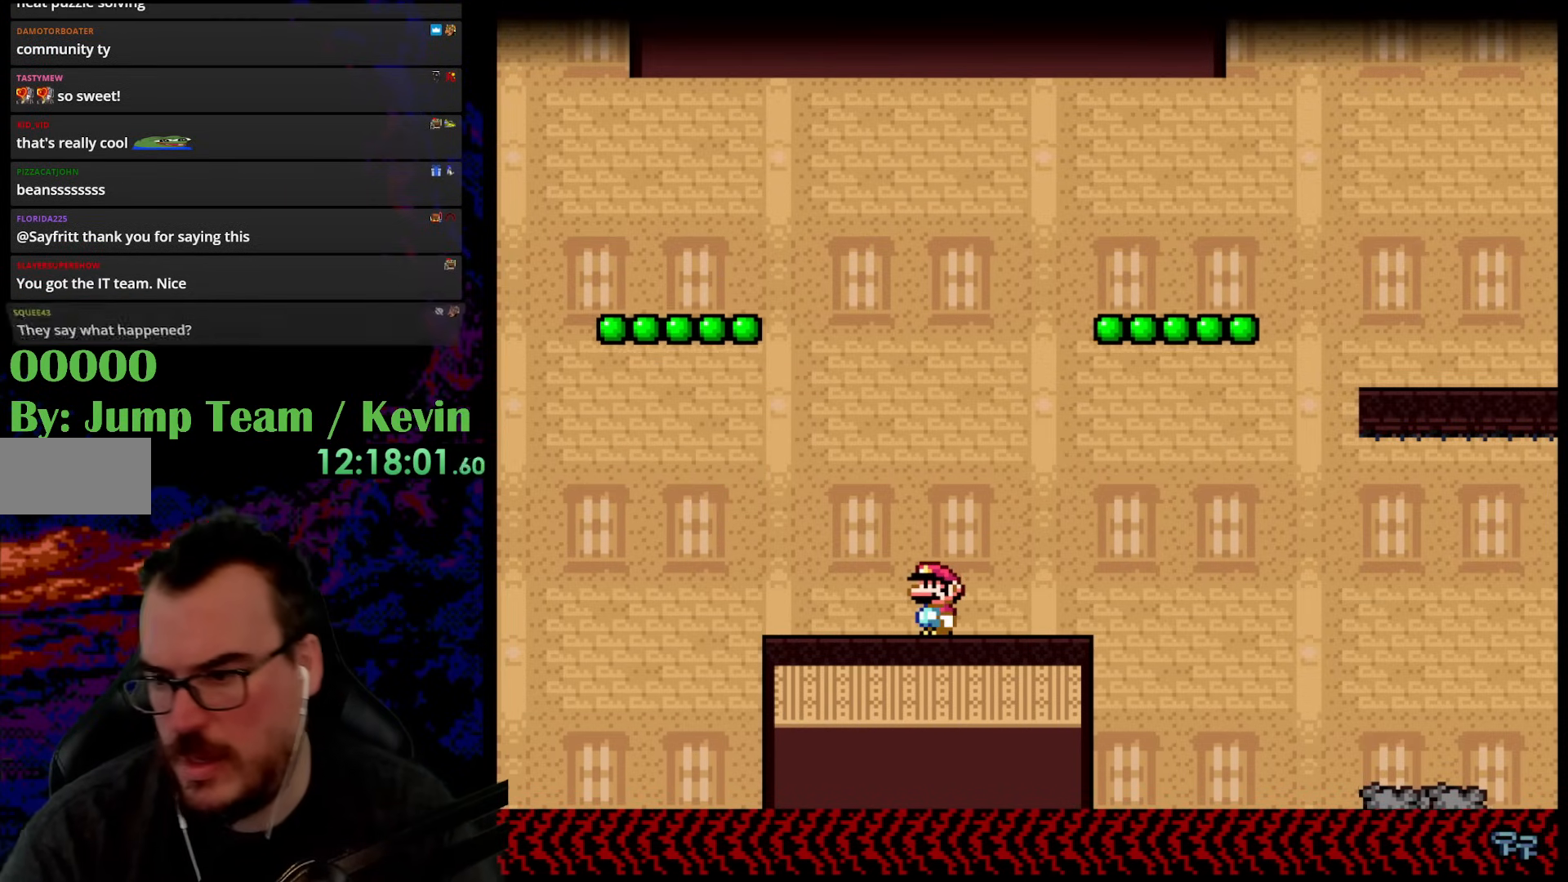
{"buttons": [], "events": []}
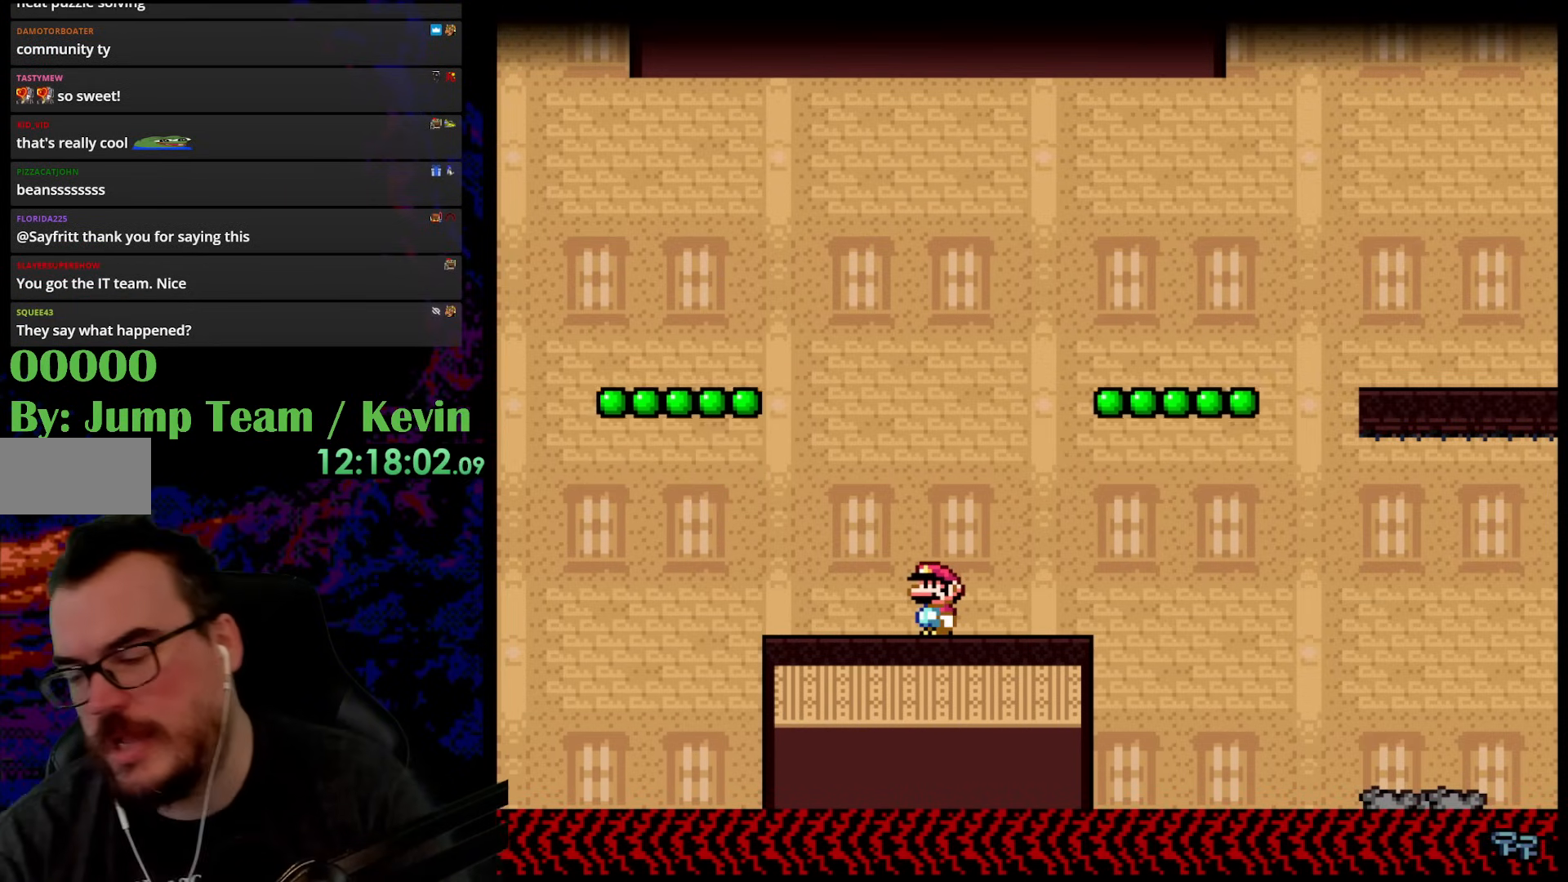
{"buttons": [], "events": []}
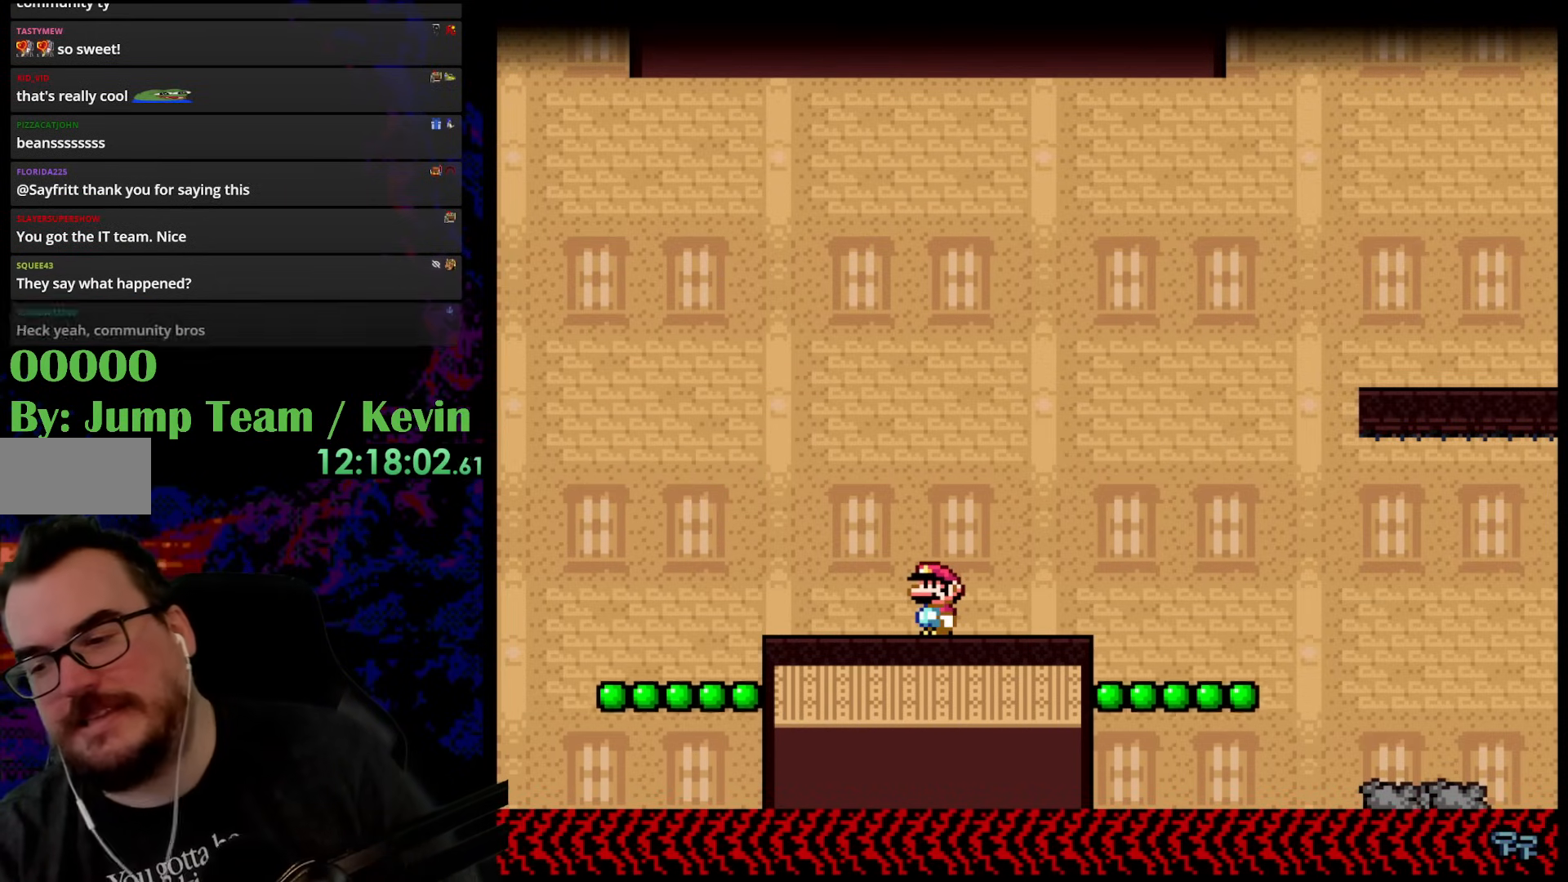
{"buttons": [], "events": []}
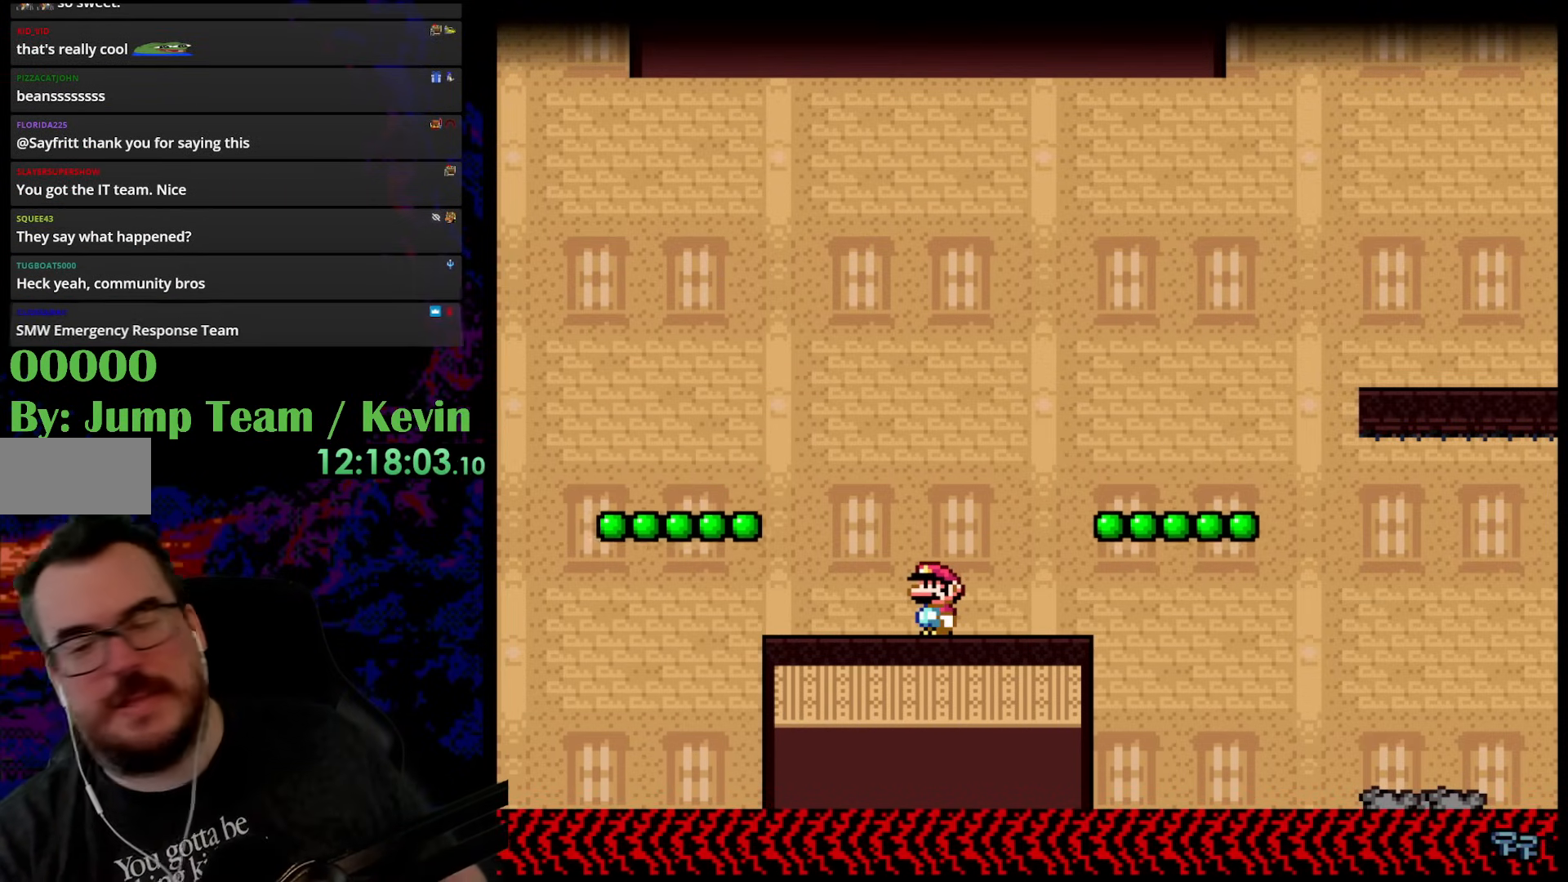
{"buttons": [], "events": []}
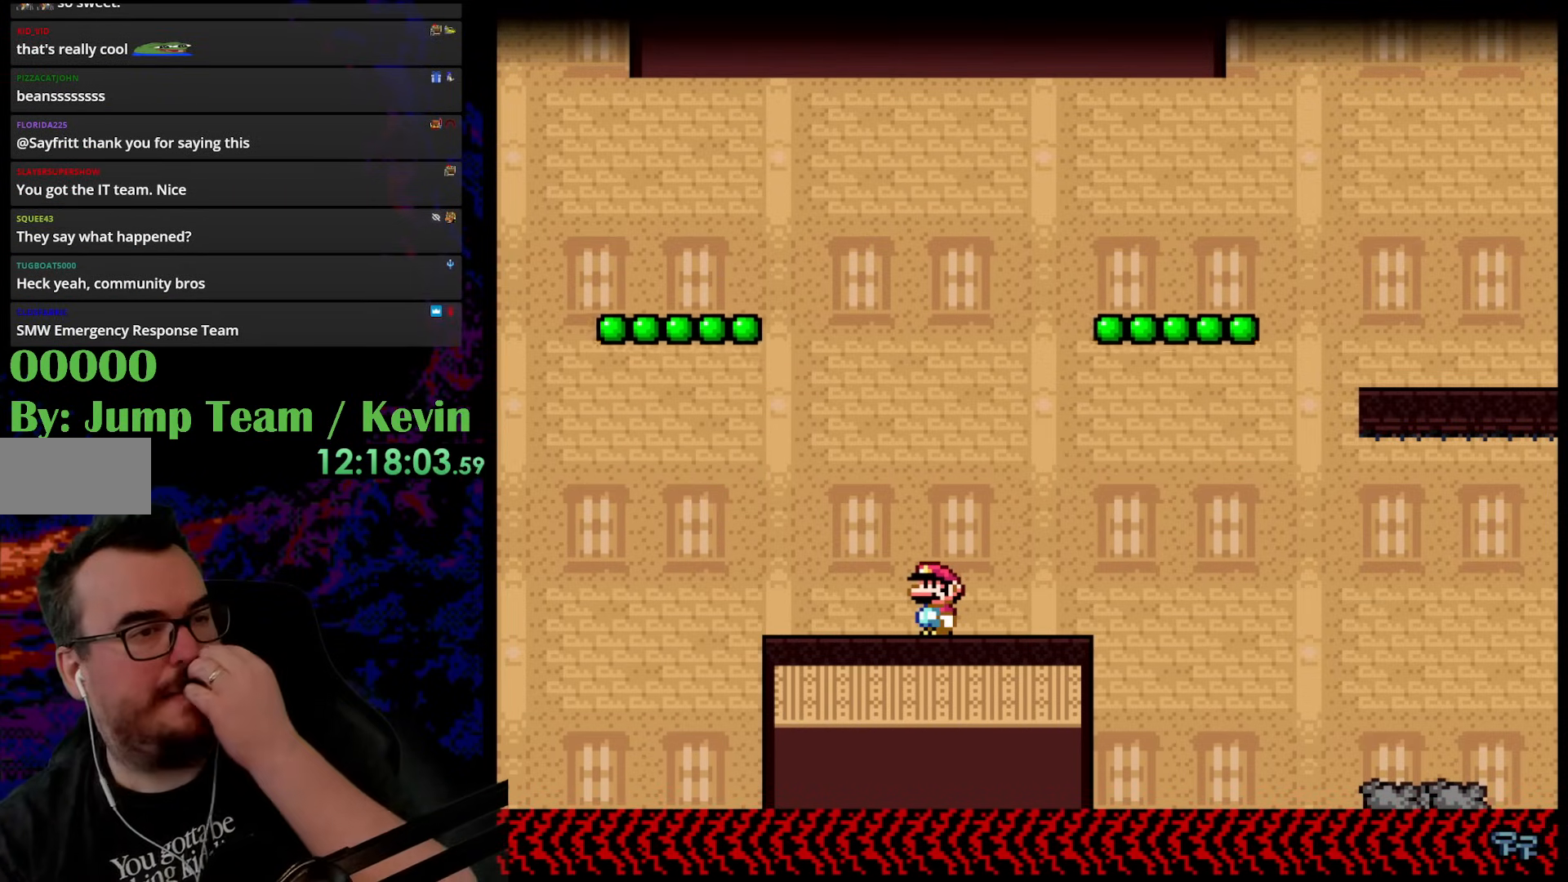
{"buttons": ["Y"], "events": [[450, "Y", "down"]]}
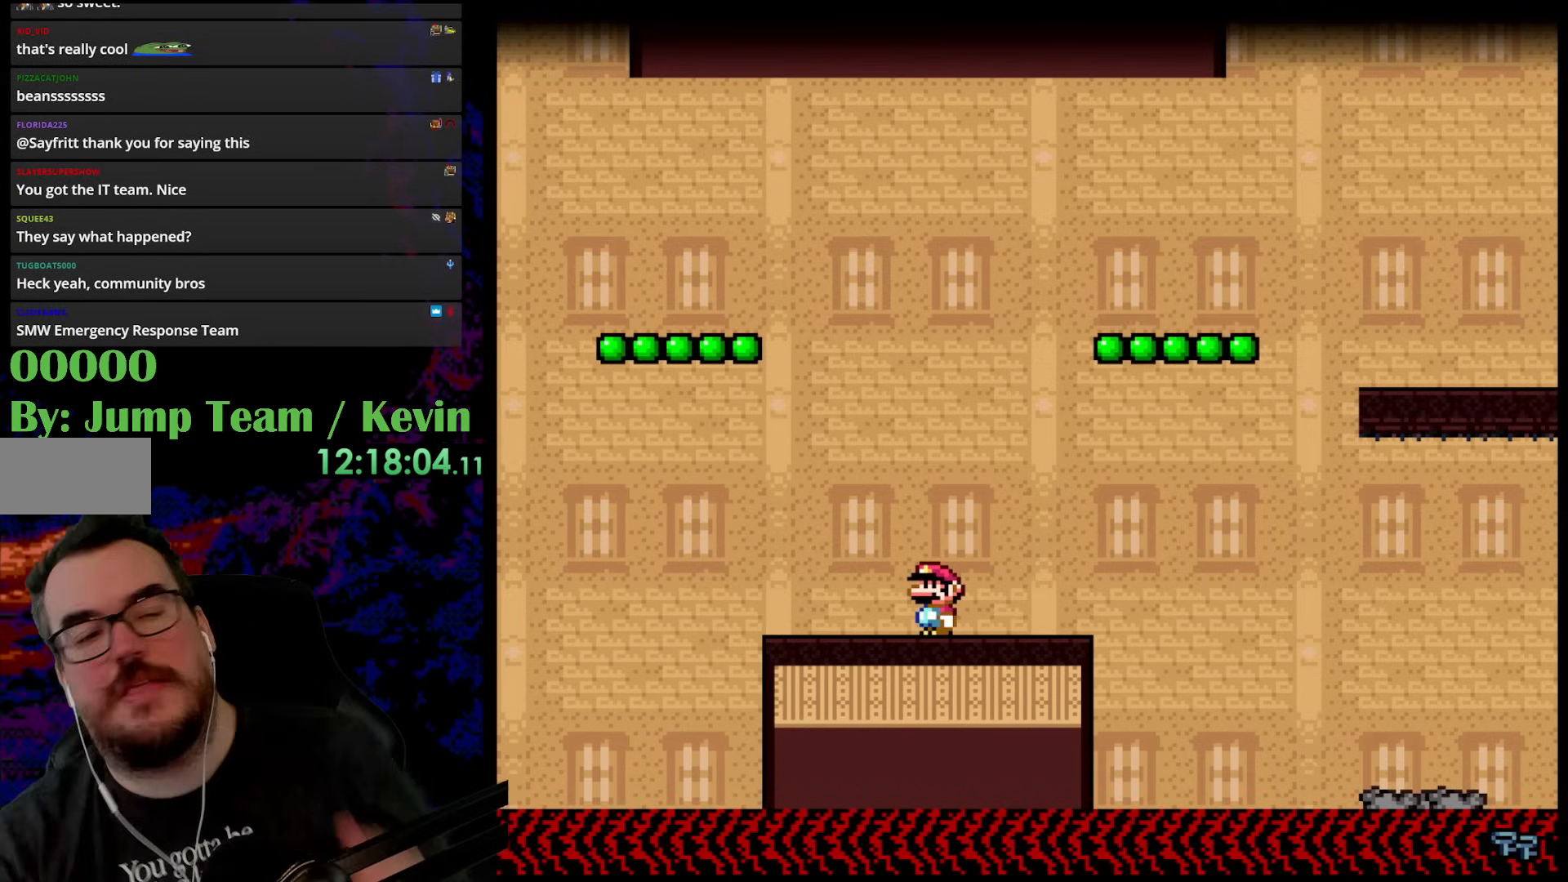
{"buttons": ["Y", "DPAD_LEFT"], "events": [[467, "DPAD_LEFT", "down"]]}
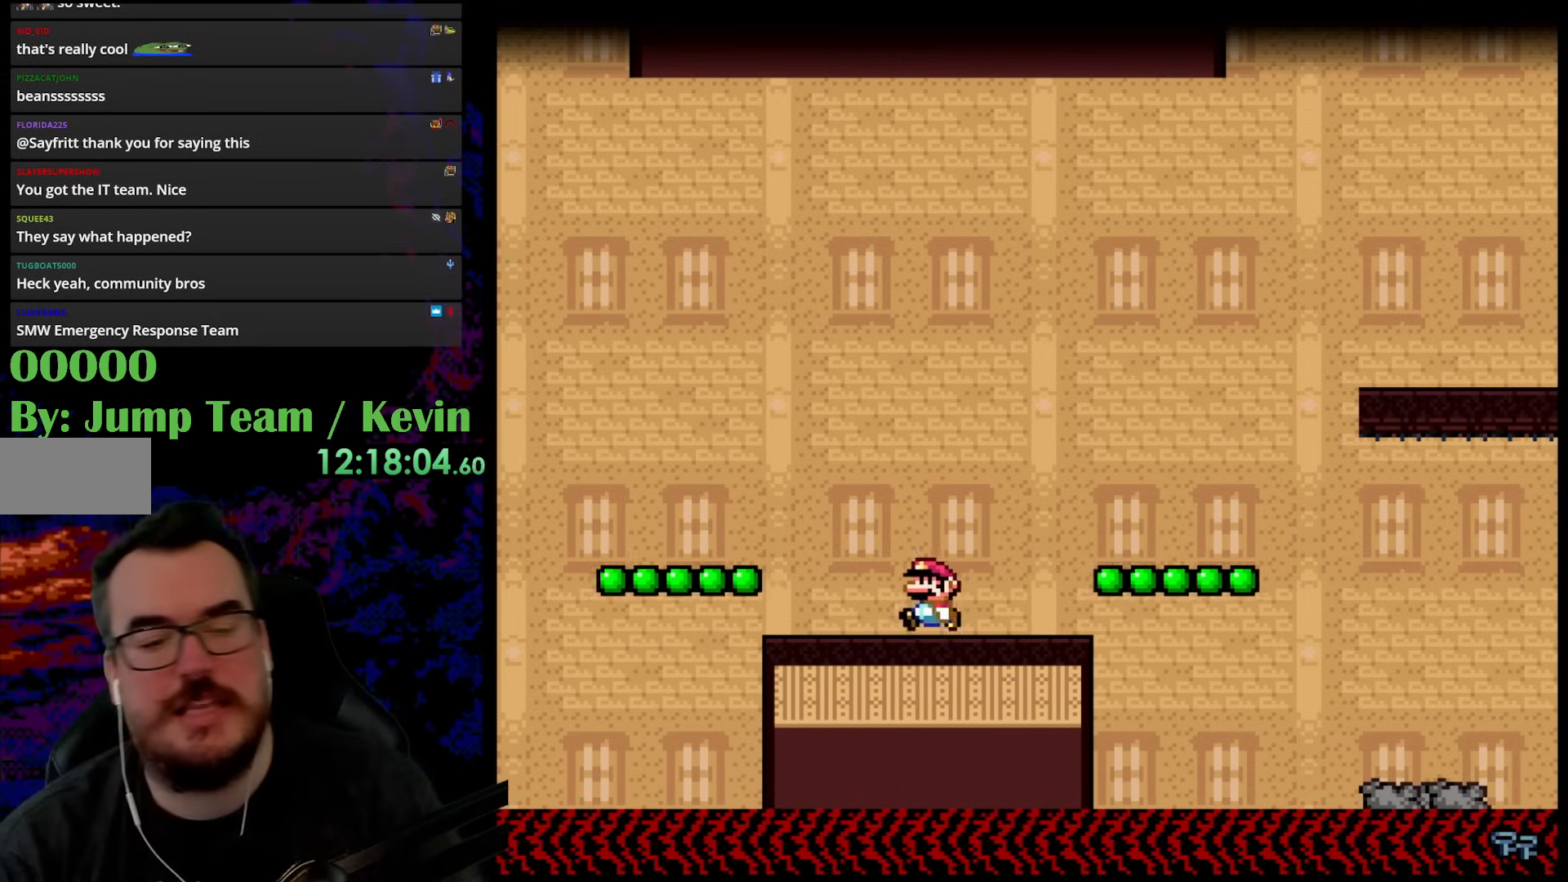
{"buttons": ["B", "Y", "DPAD_LEFT"], "events": [[67, "B", "down"], [133, "DPAD_UP", "down"], [333, "DPAD_UP", "up"]]}